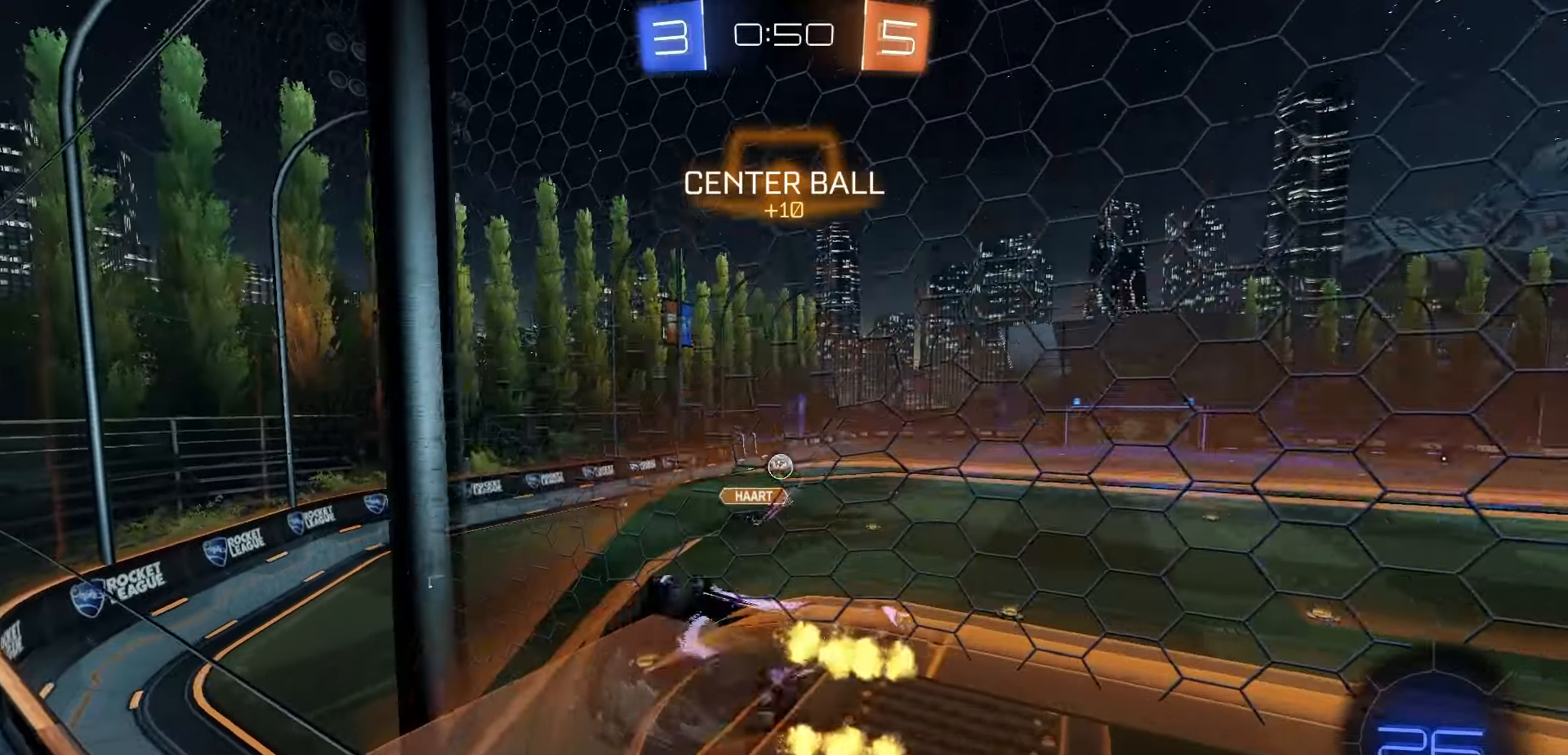
Gameplay with a controller (Xbox layout); each line is a JSON object with the inputs held at the frame after it. "events" lists button and stick changes between this image and that frame as [ms after this image, input, new state], when the widget could be followed in between.
{"buttons": ["X", "R1", "R2"], "left_stick": "center", "right_stick": "center"}
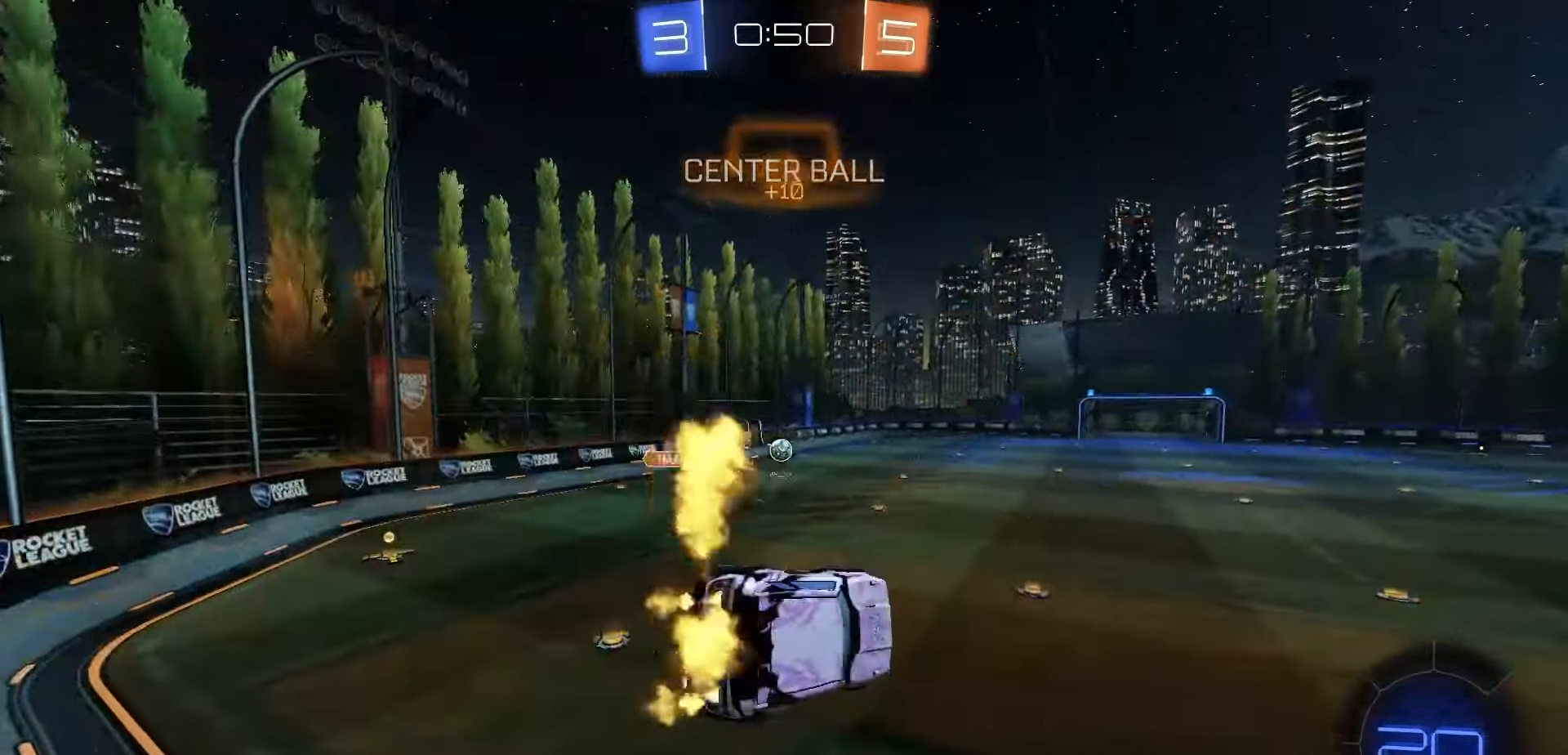
{"buttons": ["R1", "R2"], "left_stick": "center", "right_stick": "center", "events": [[33, "left_stick", "left"], [150, "X", "up"], [200, "left_stick", "center"]]}
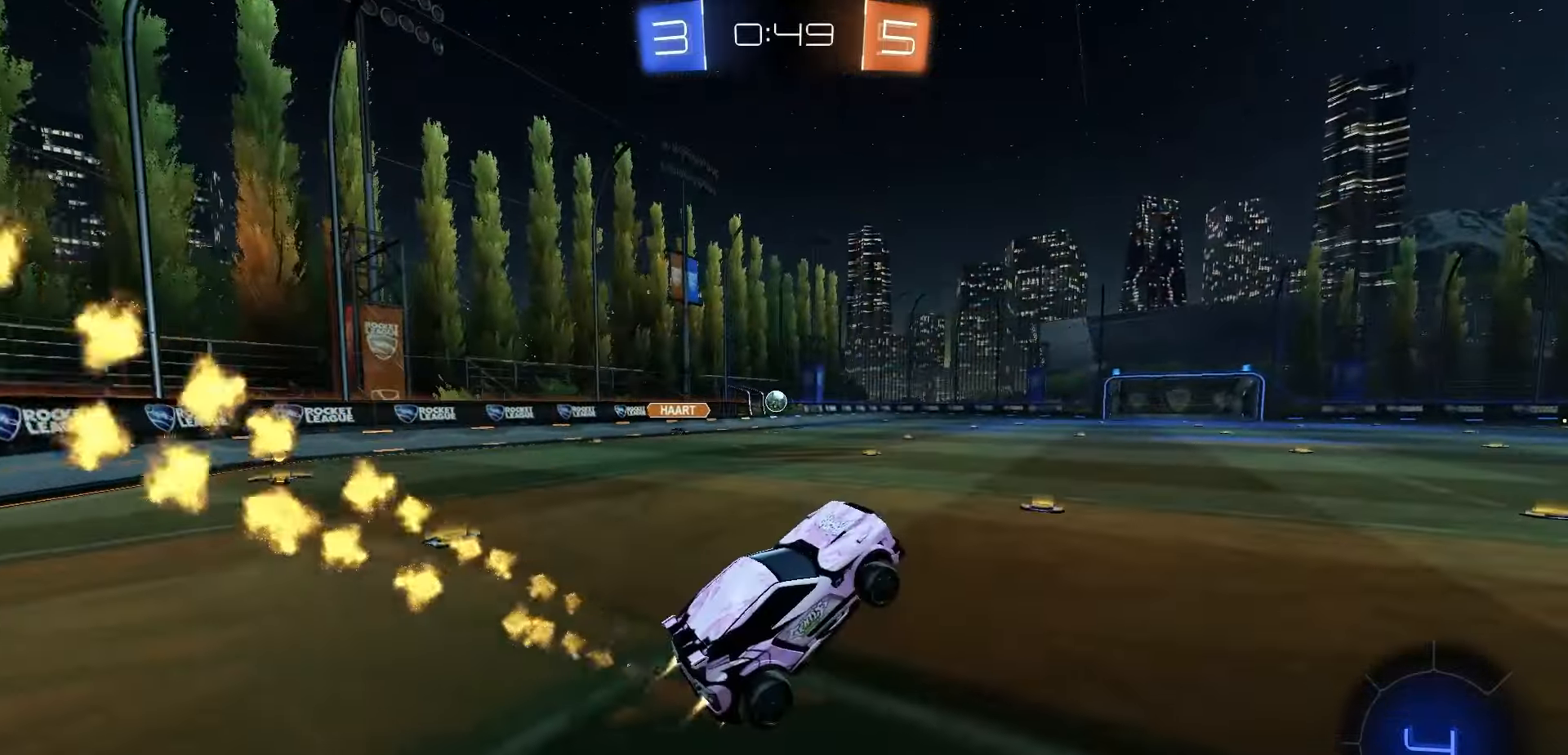
{"buttons": ["R1", "R2"], "left_stick": "down", "right_stick": "center", "events": [[33, "left_stick", "up"], [67, "A", "down"], [167, "A", "up"], [200, "left_stick", "up-left"], [233, "A", "down"], [300, "A", "up"], [350, "A", "down"], [450, "left_stick", "down"], [483, "A", "up"]]}
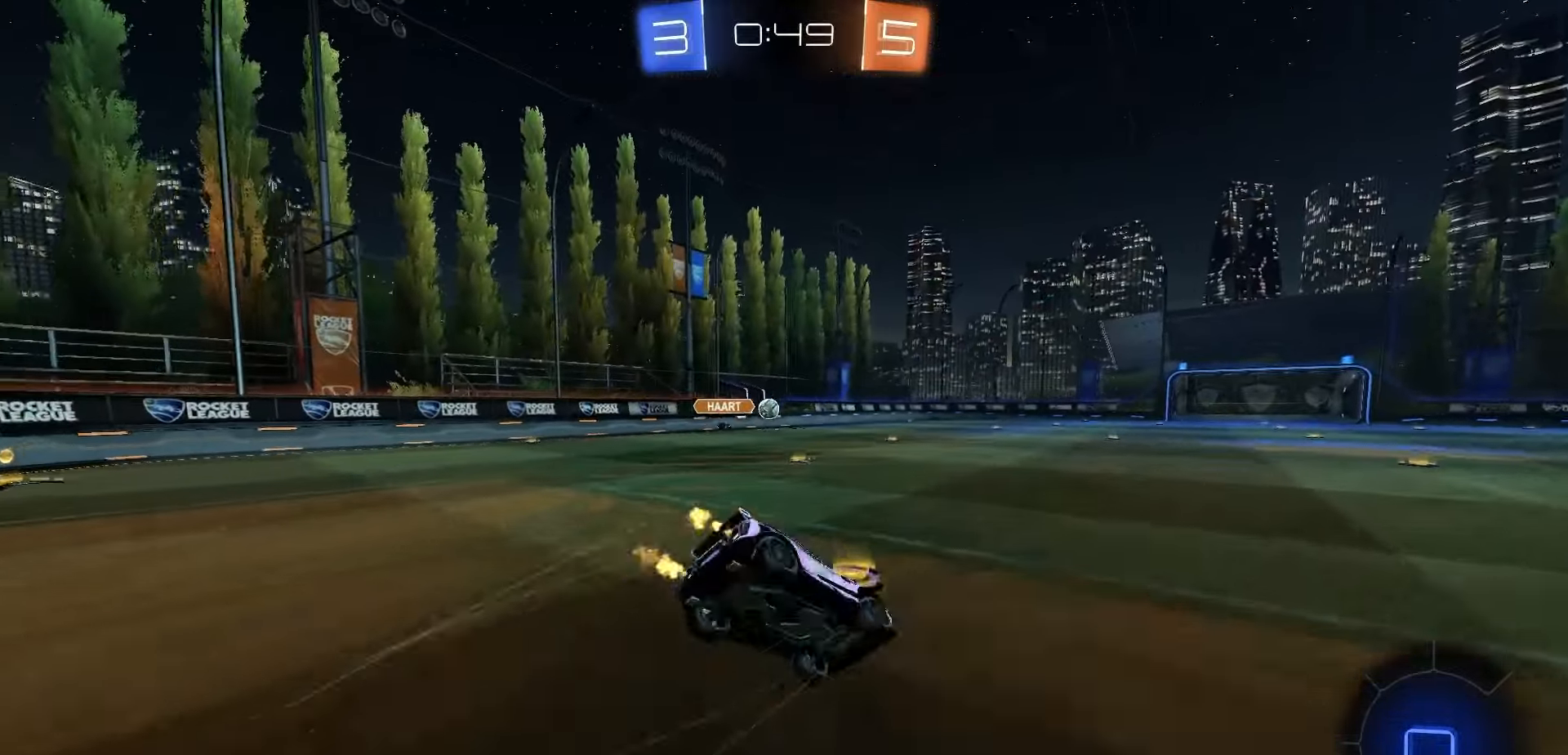
{"buttons": ["X", "R1", "R2"], "left_stick": "down-left", "right_stick": "center", "events": [[83, "left_stick", "down-left"], [167, "X", "down"]]}
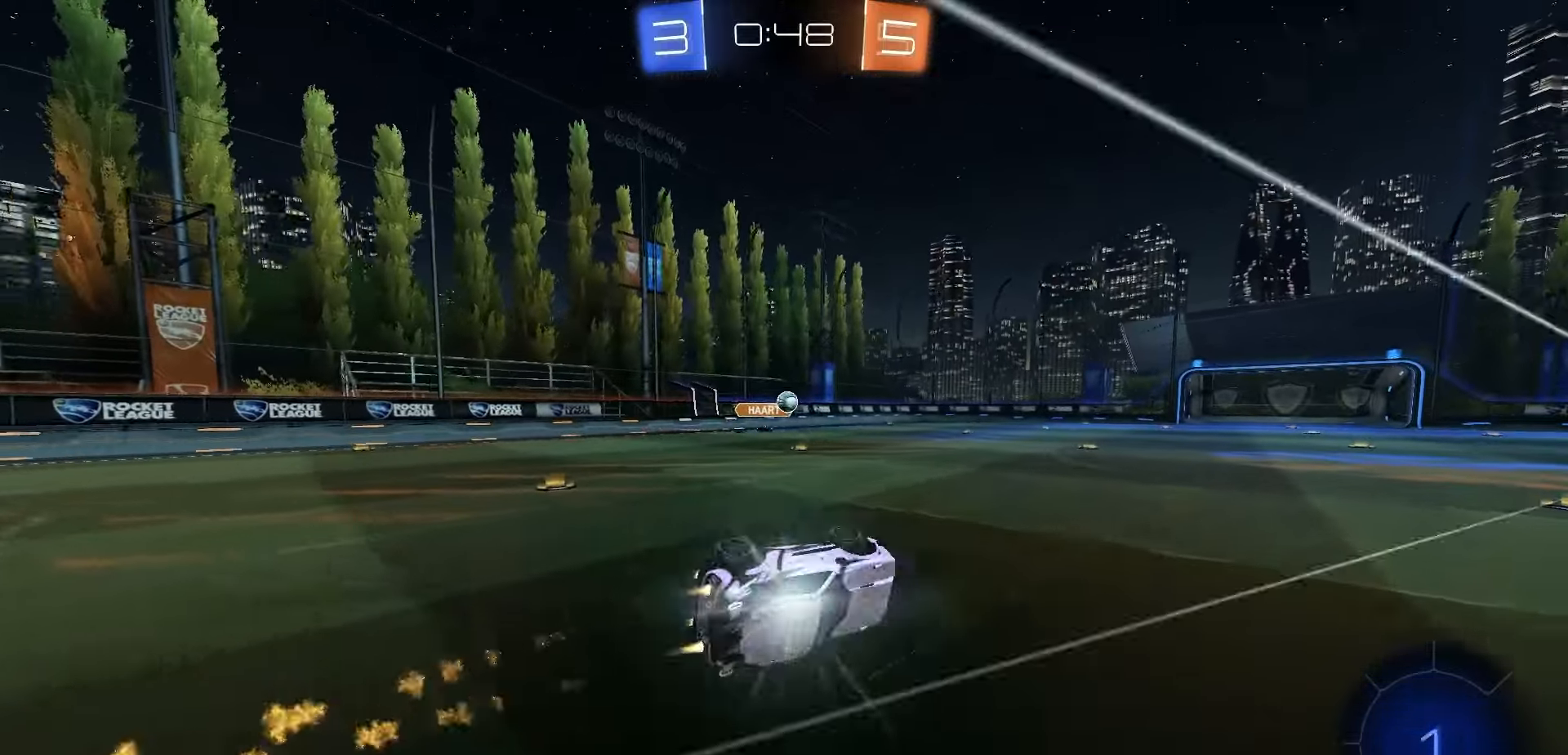
{"buttons": ["R2"], "left_stick": "center", "right_stick": "center", "events": [[117, "left_stick", "center"], [150, "X", "up"], [167, "R1", "up"]]}
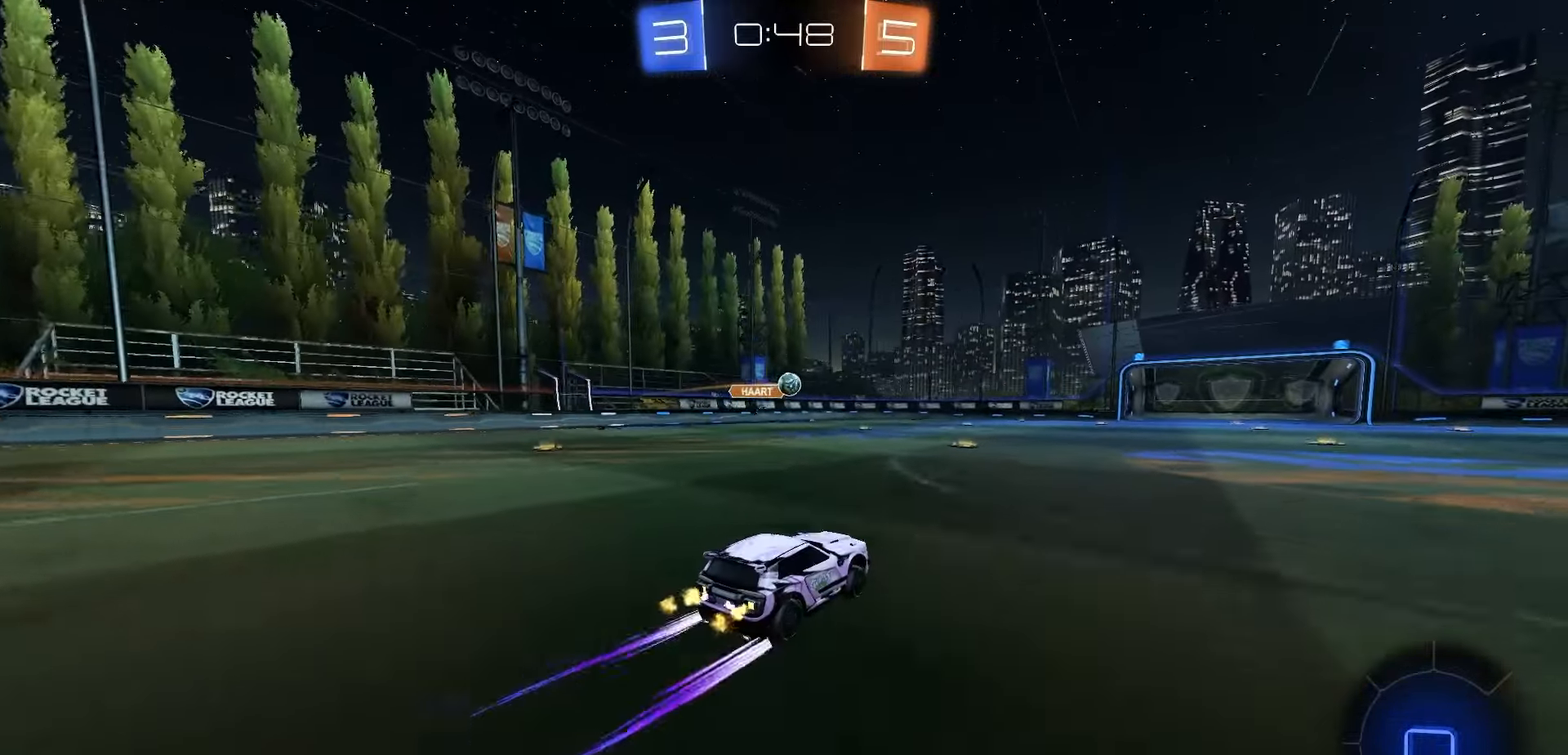
{"buttons": ["X", "R2"], "left_stick": "down-left", "right_stick": "center", "events": [[33, "A", "down"], [50, "left_stick", "up-left"], [100, "A", "up"], [150, "A", "down"], [217, "left_stick", "down"], [250, "A", "up"], [383, "left_stick", "down-left"], [500, "X", "down"]]}
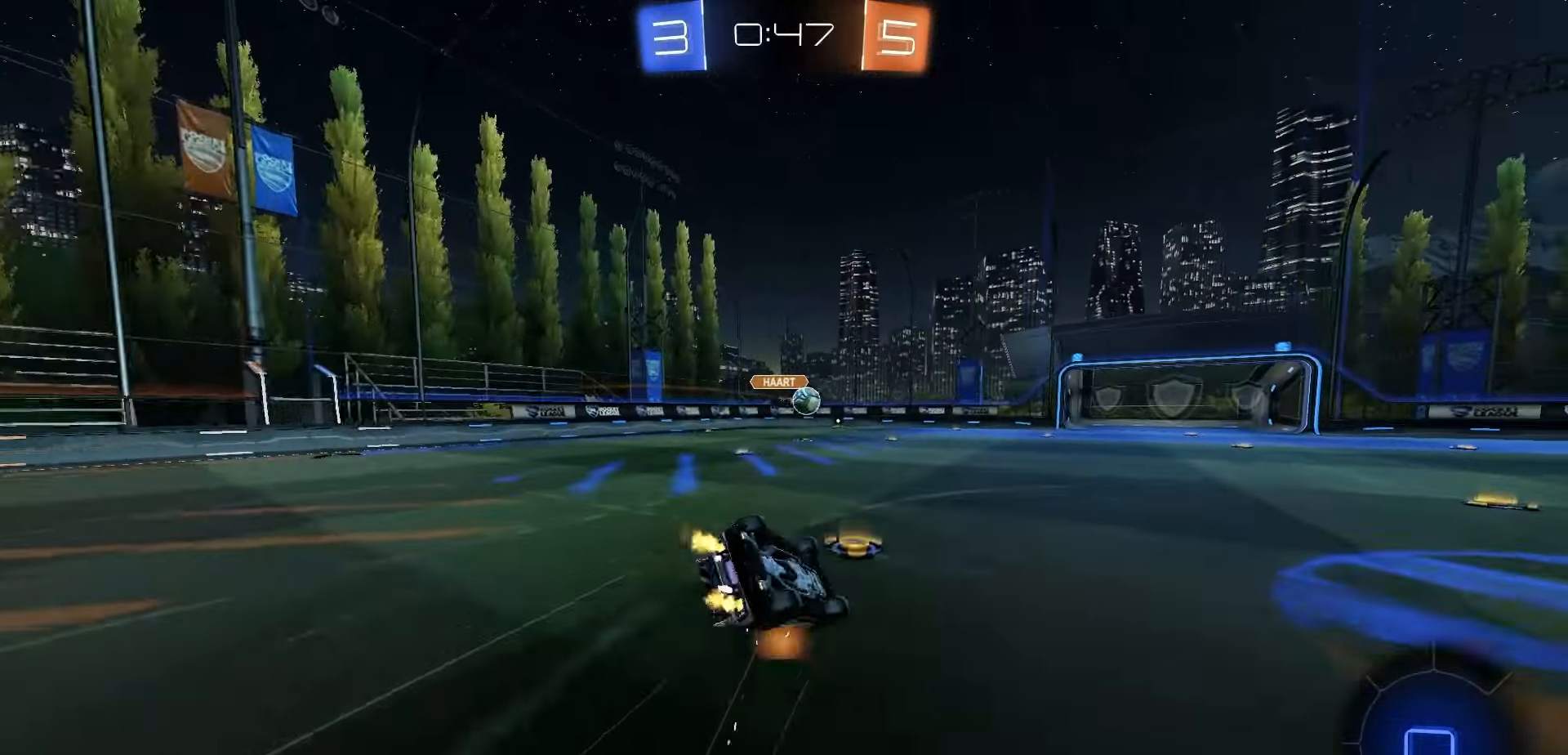
{"buttons": ["R2"], "left_stick": "center", "right_stick": "center", "events": [[467, "left_stick", "center"], [483, "X", "up"]]}
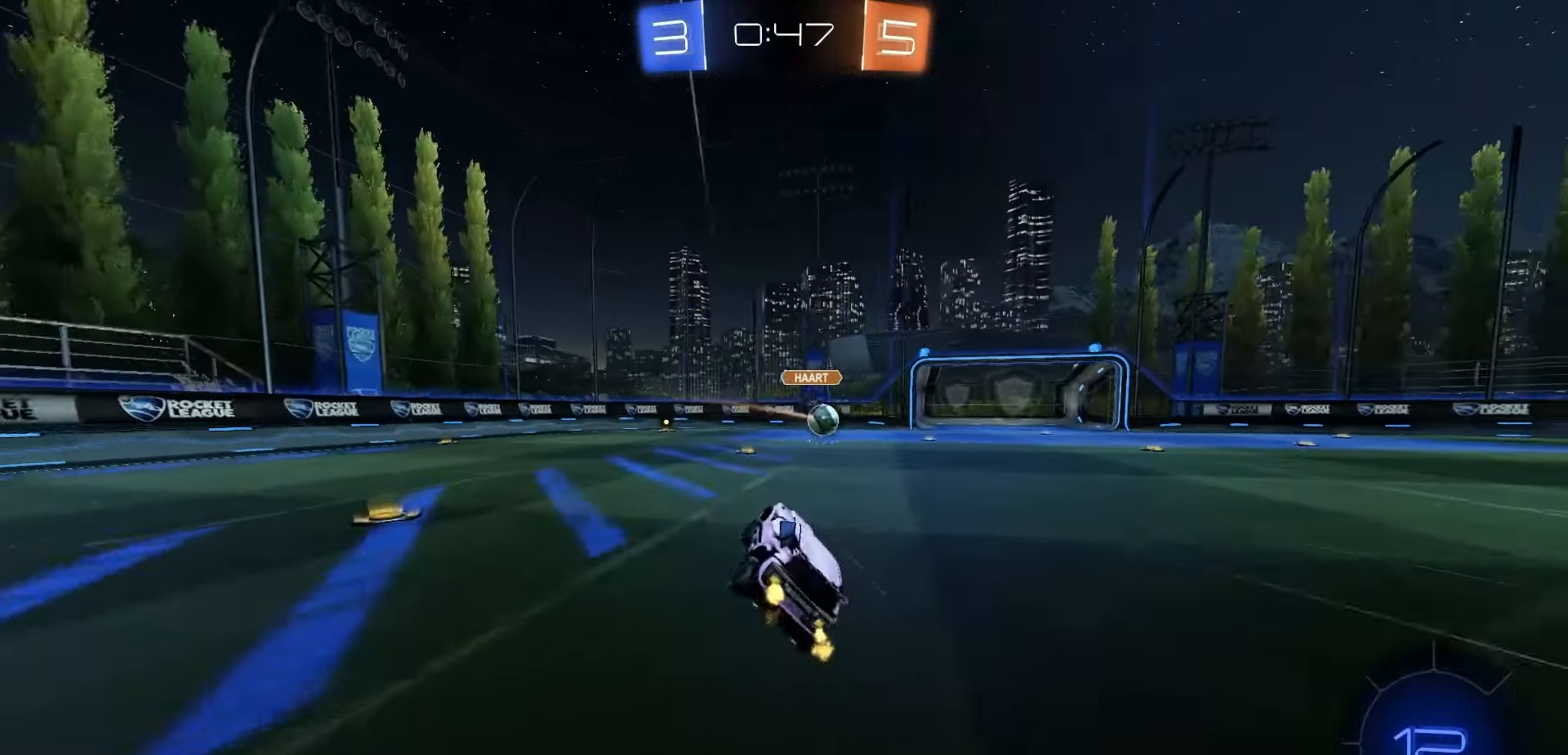
{"buttons": ["R2"], "left_stick": "center", "right_stick": "center", "events": []}
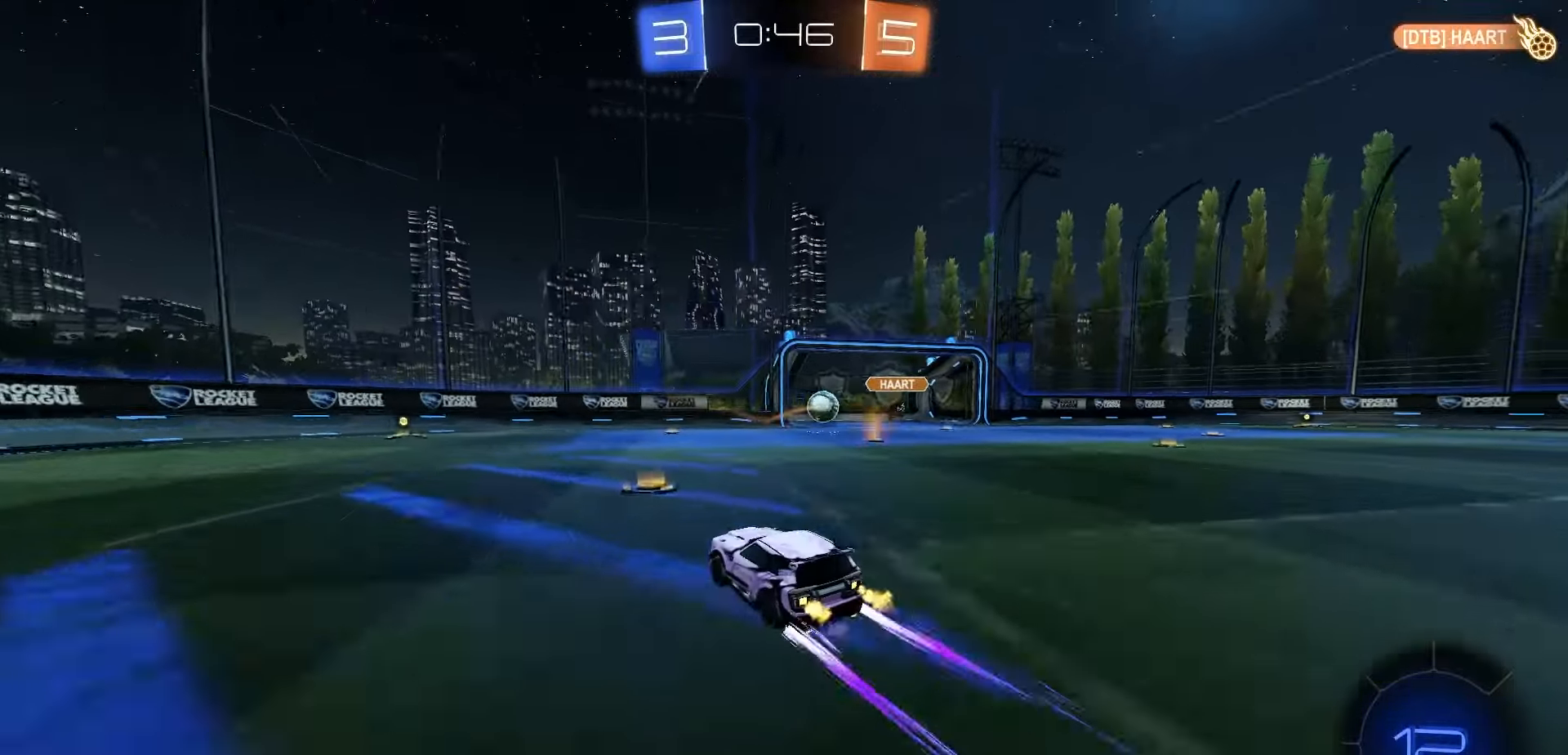
{"buttons": ["R2"], "left_stick": "center", "right_stick": "center", "events": [[83, "left_stick", "left"], [200, "Y", "down"], [217, "R1", "down"], [250, "Y", "up"], [267, "R1", "up"], [267, "left_stick", "center"]]}
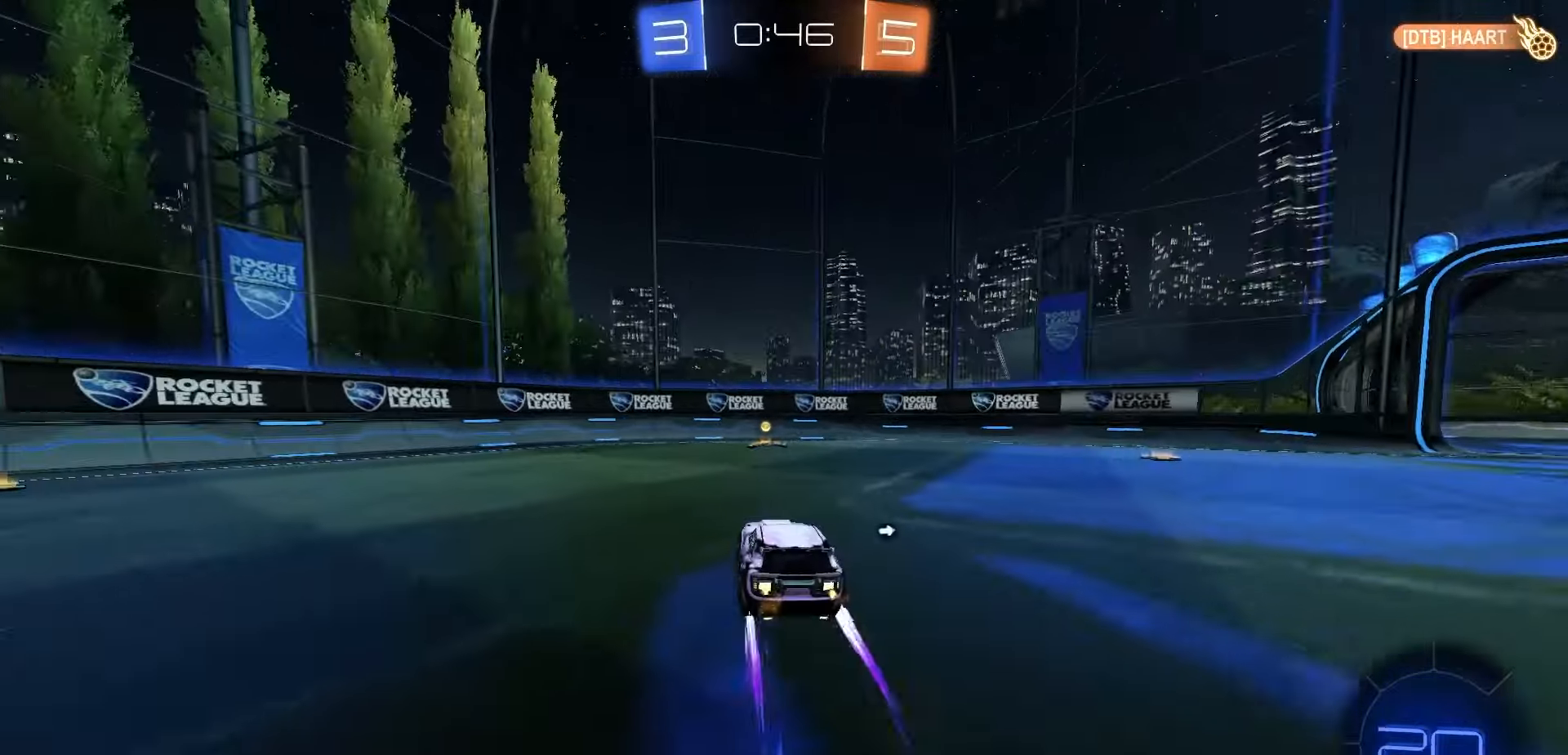
{"buttons": ["R1", "R2"], "left_stick": "right", "right_stick": "center", "events": [[367, "R1", "down"], [450, "left_stick", "right"]]}
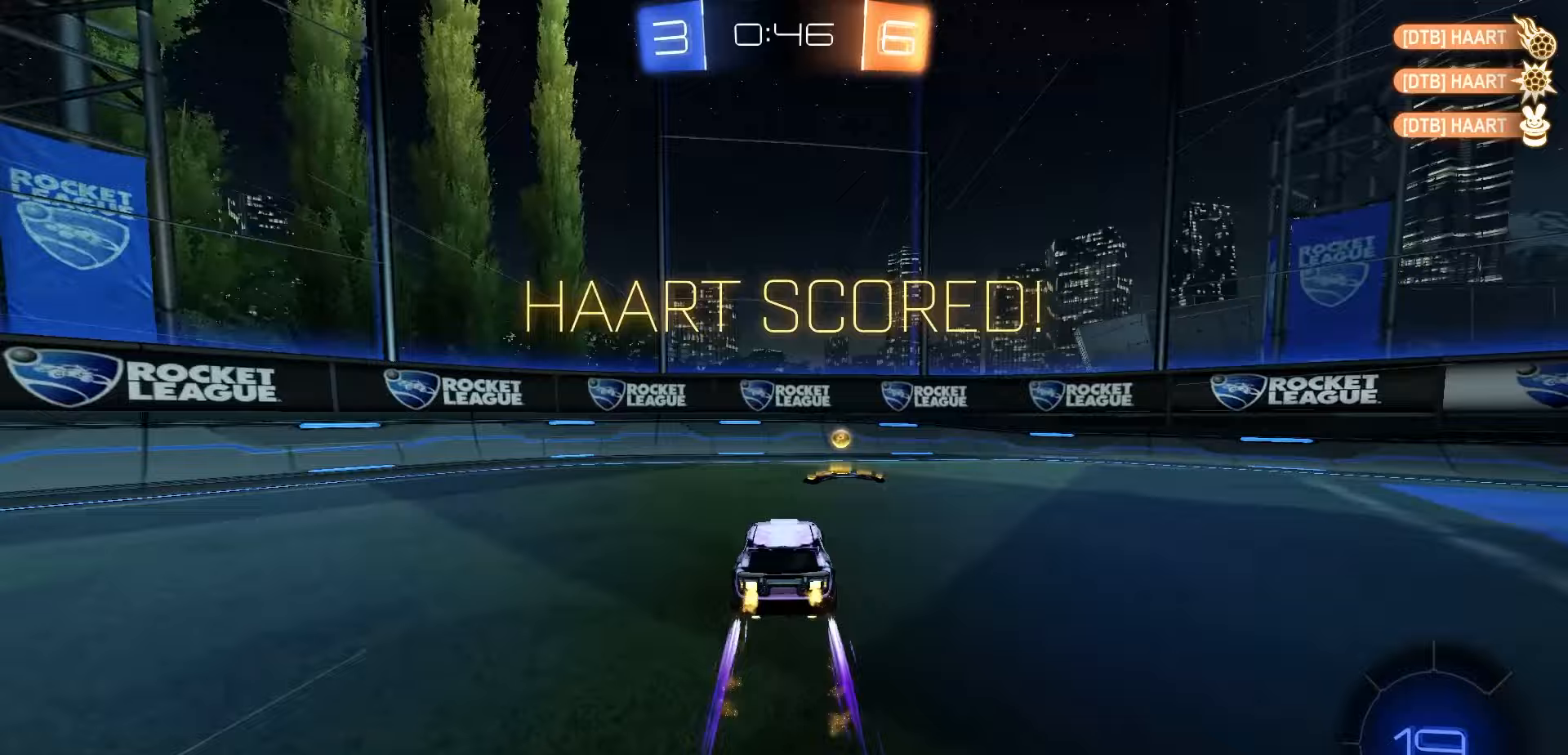
{"buttons": ["R1", "R2"], "left_stick": "right", "right_stick": "center", "events": [[117, "L1", "down"], [250, "L1", "up"]]}
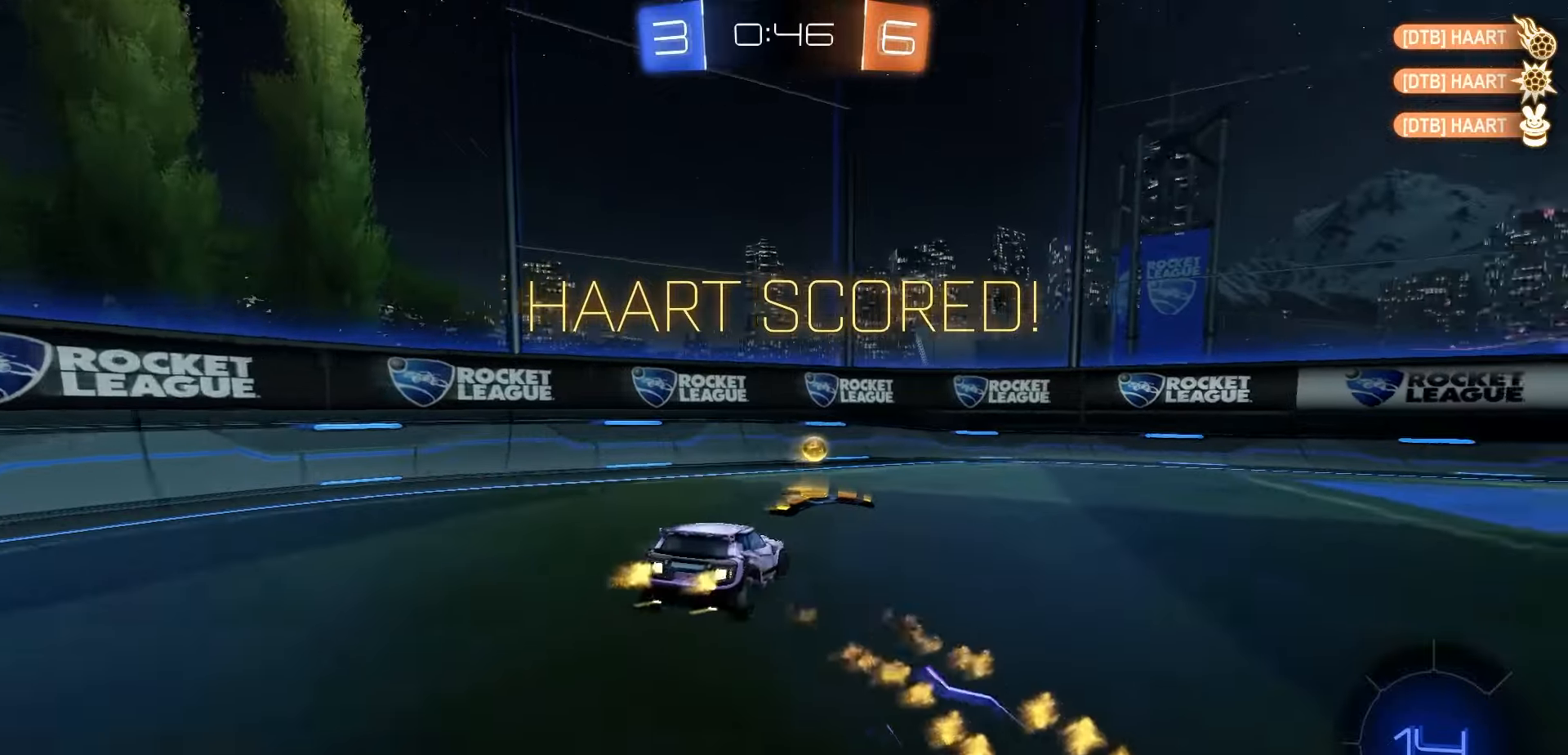
{"buttons": ["R2"], "left_stick": "left", "right_stick": "center", "events": [[167, "left_stick", "center"], [367, "R1", "up"], [467, "left_stick", "left"]]}
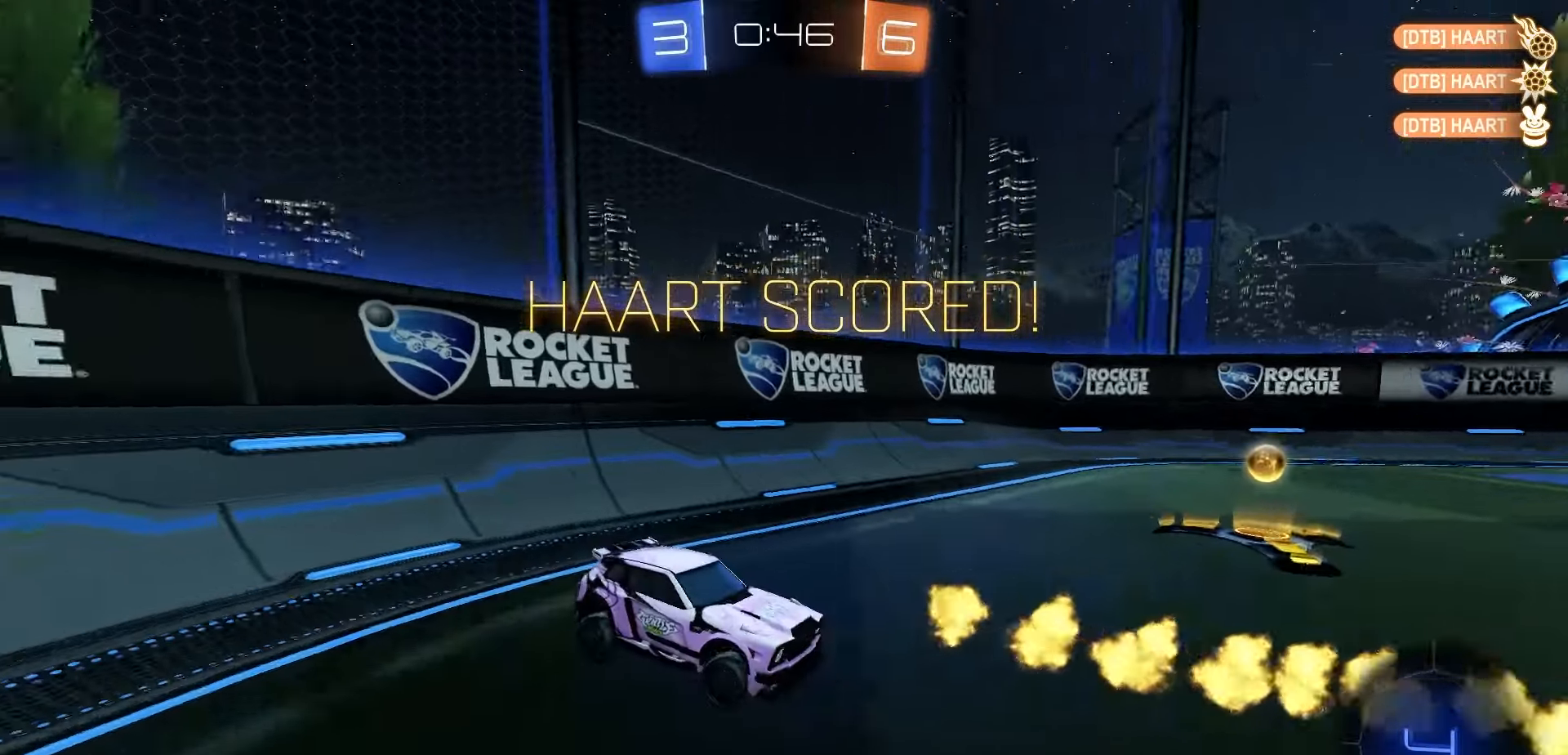
{"buttons": ["R2"], "left_stick": "left", "right_stick": "center", "events": []}
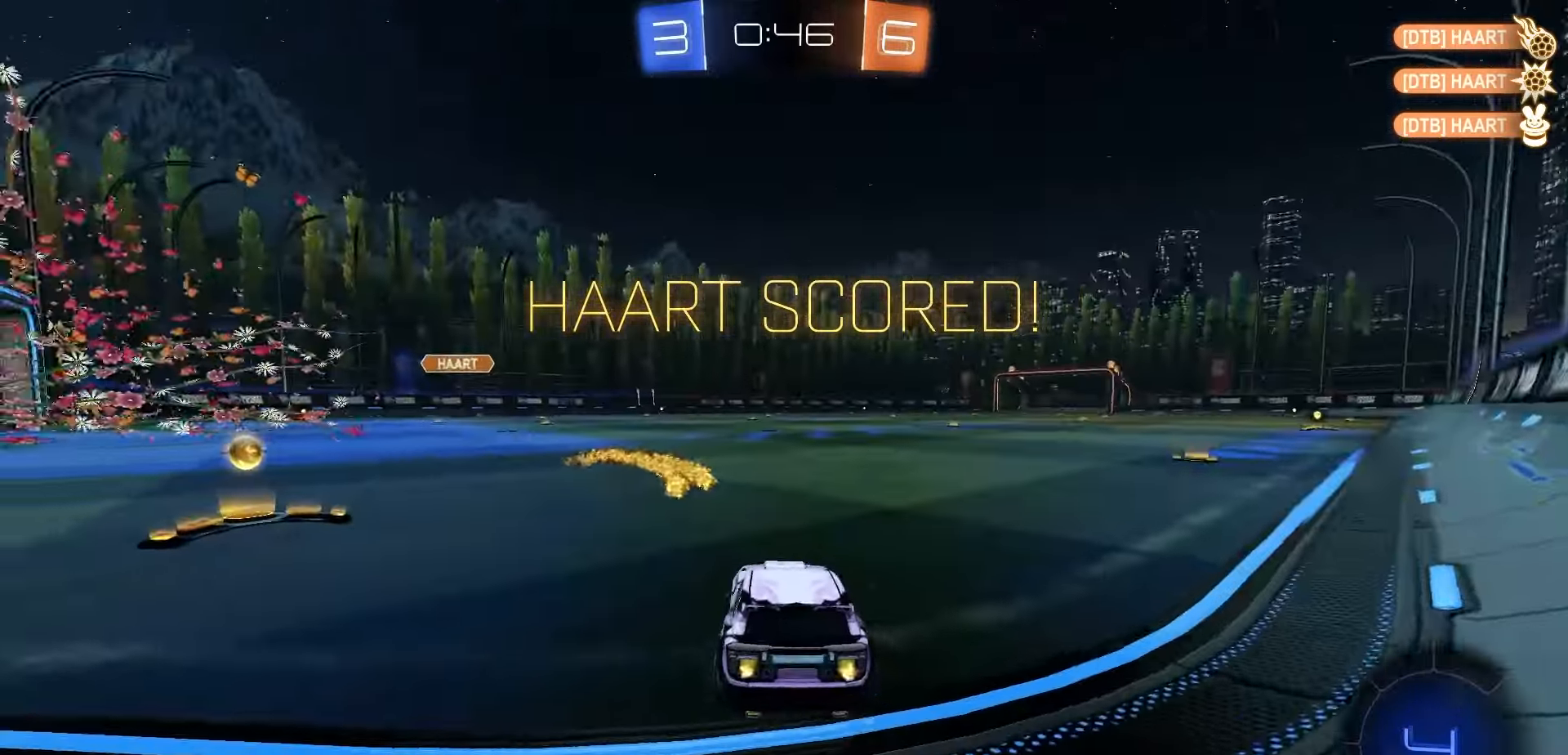
{"buttons": ["R1", "R2"], "left_stick": "left", "right_stick": "center", "events": [[467, "R1", "down"]]}
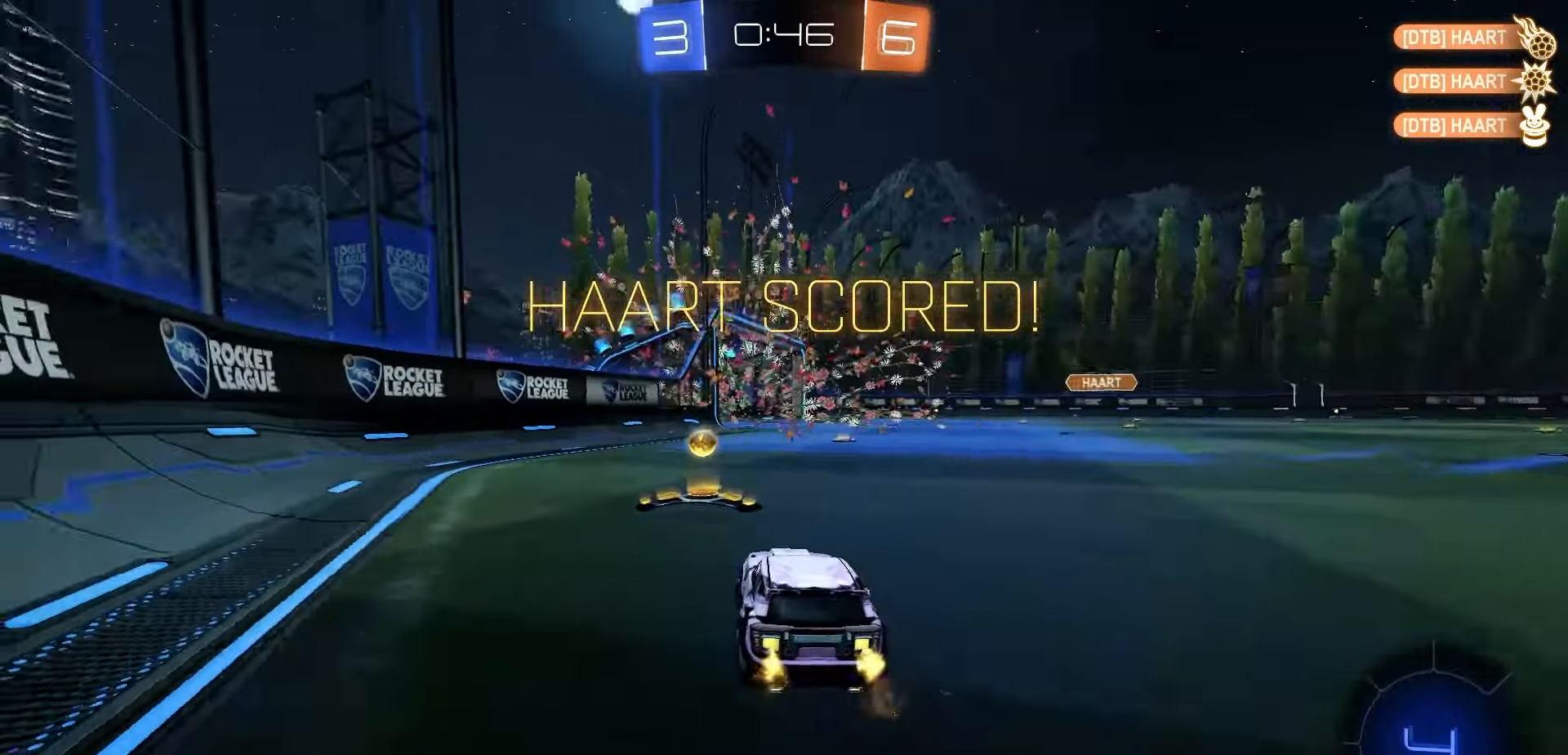
{"buttons": ["X", "R1", "R2"], "left_stick": "down", "right_stick": "center", "events": [[33, "left_stick", "center"], [333, "A", "down"], [383, "A", "up"], [383, "left_stick", "down"], [483, "X", "down"]]}
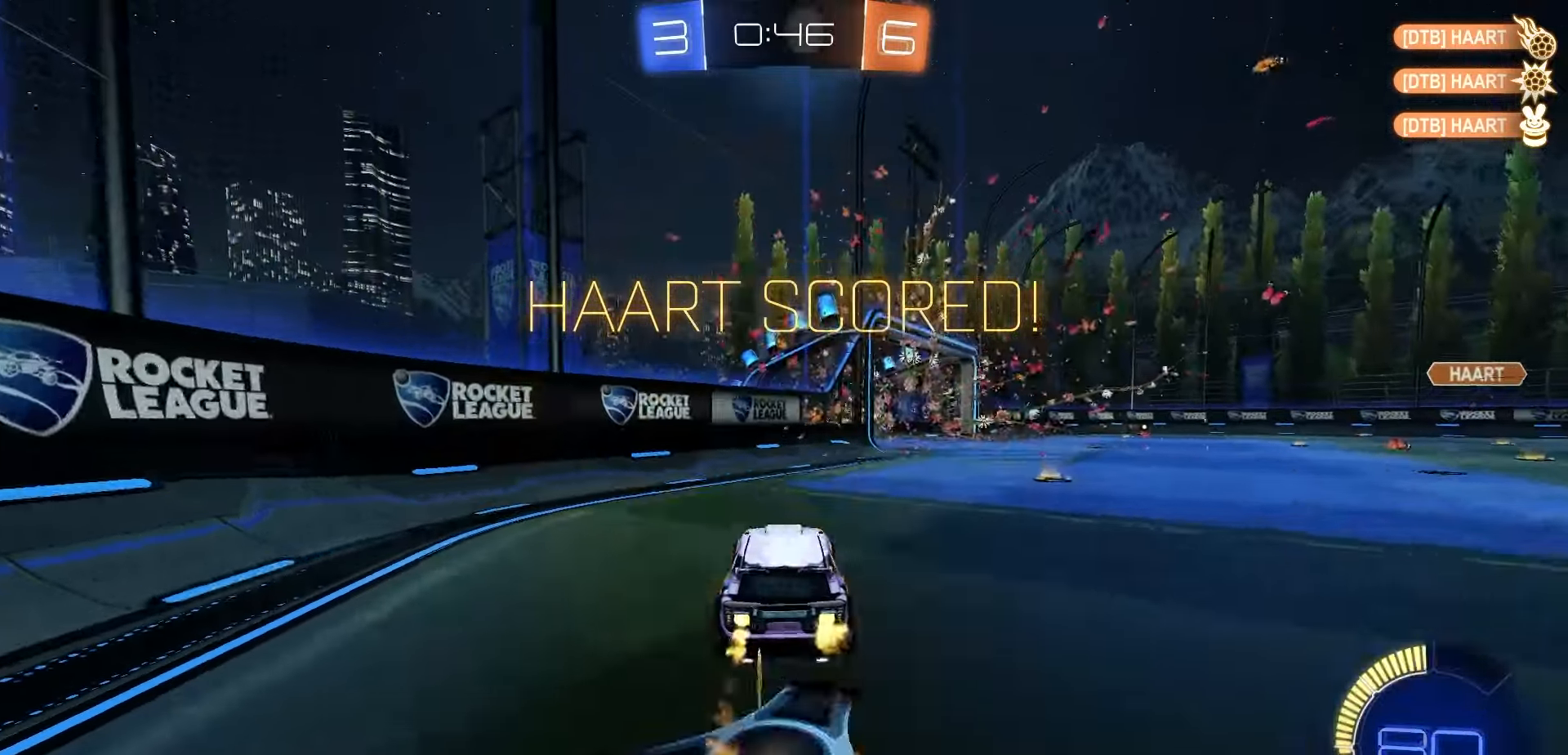
{"buttons": ["L1", "R1", "R2"], "left_stick": "down", "right_stick": "center", "events": [[83, "X", "up"], [250, "left_stick", "center"], [300, "L1", "down"], [300, "left_stick", "up"], [367, "A", "down"], [400, "A", "up"], [433, "left_stick", "right"], [483, "left_stick", "down"]]}
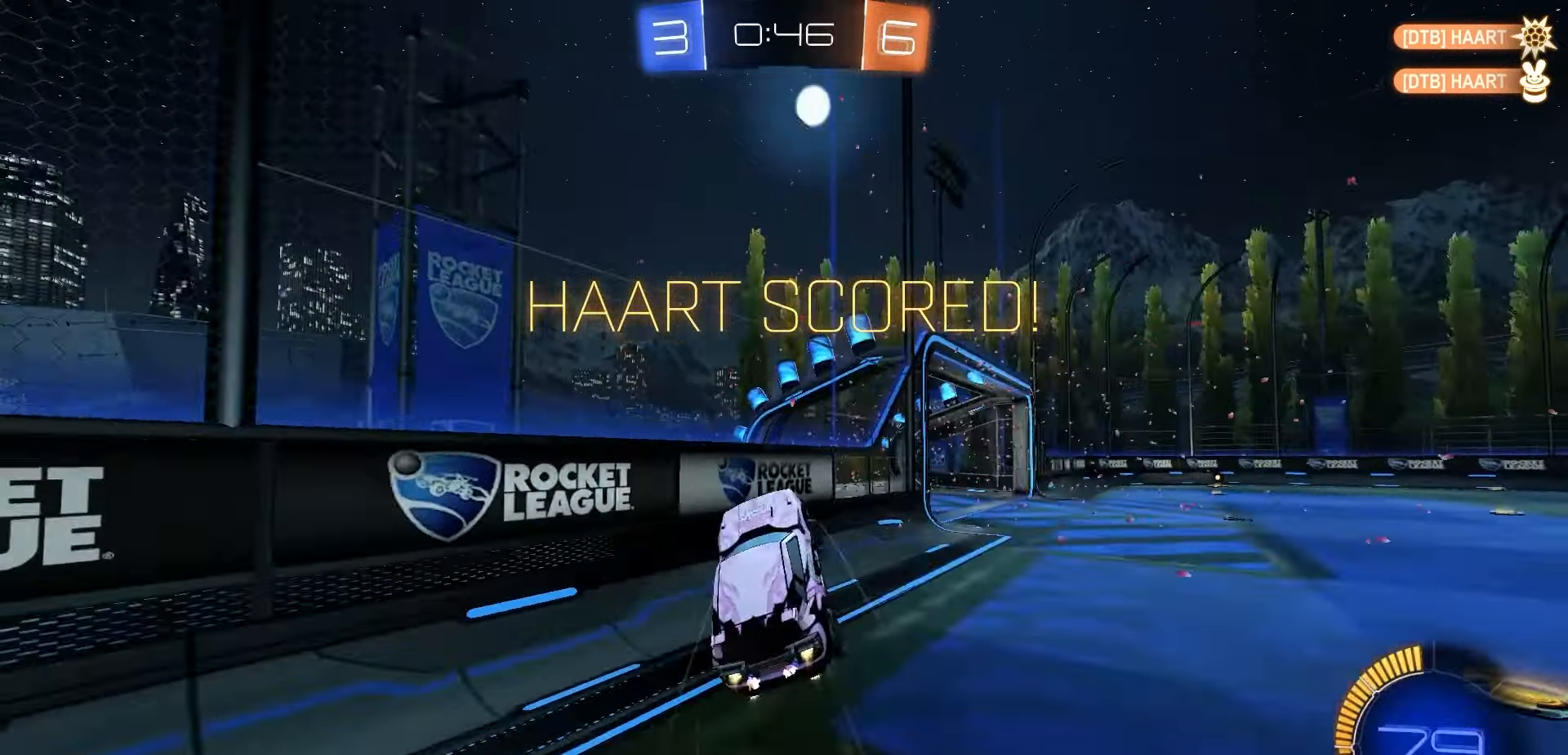
{"buttons": ["A", "L1", "R1", "R2"], "left_stick": "right", "right_stick": "center", "events": [[333, "A", "down"], [333, "left_stick", "right"], [383, "A", "up"], [433, "A", "down"]]}
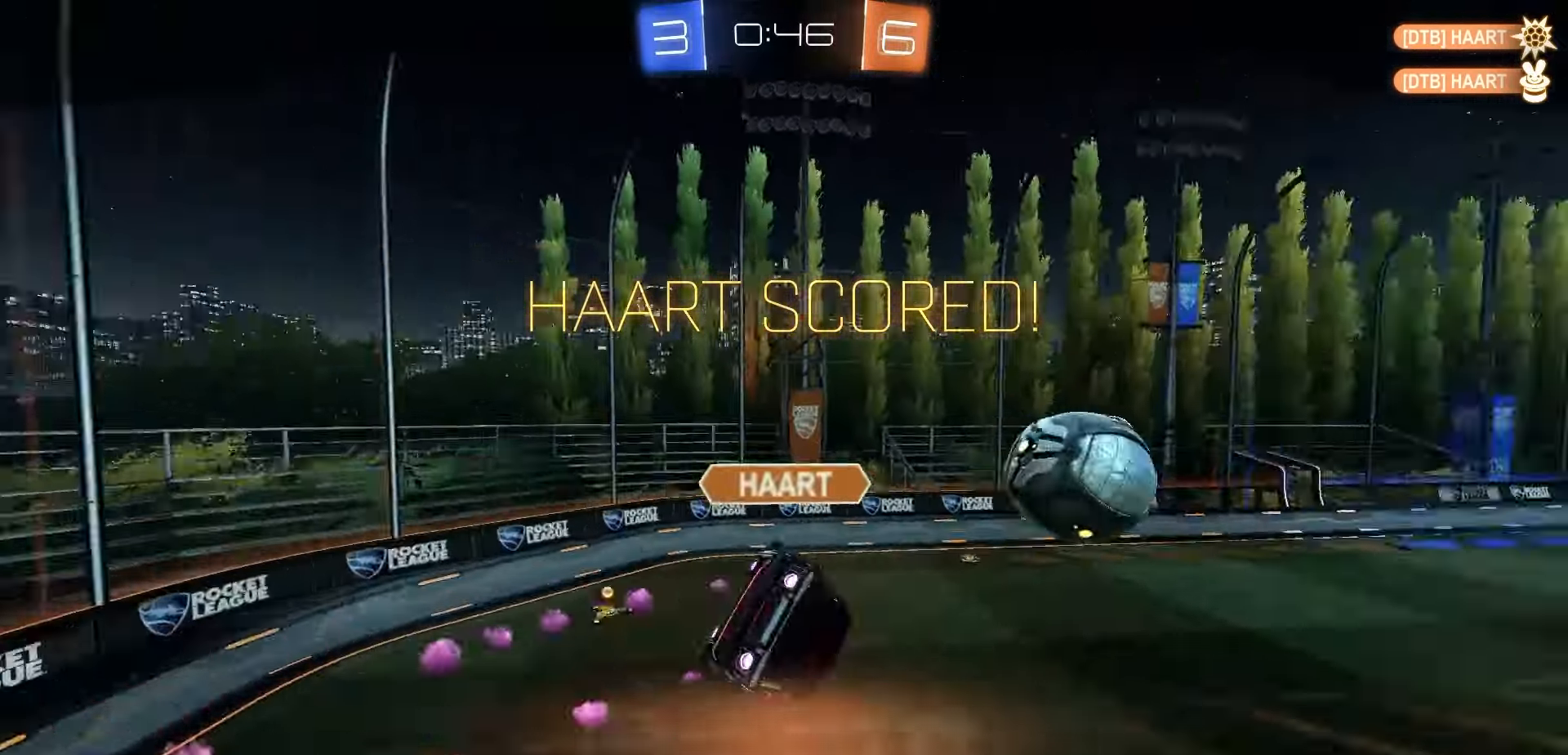
{"buttons": [], "left_stick": "center", "right_stick": "center", "events": [[50, "A", "up"], [67, "left_stick", "down"], [83, "R1", "up"], [100, "L1", "up"], [133, "A", "down"], [133, "R2", "up"], [167, "left_stick", "center"], [200, "A", "up"], [267, "A", "down"], [350, "A", "up"]]}
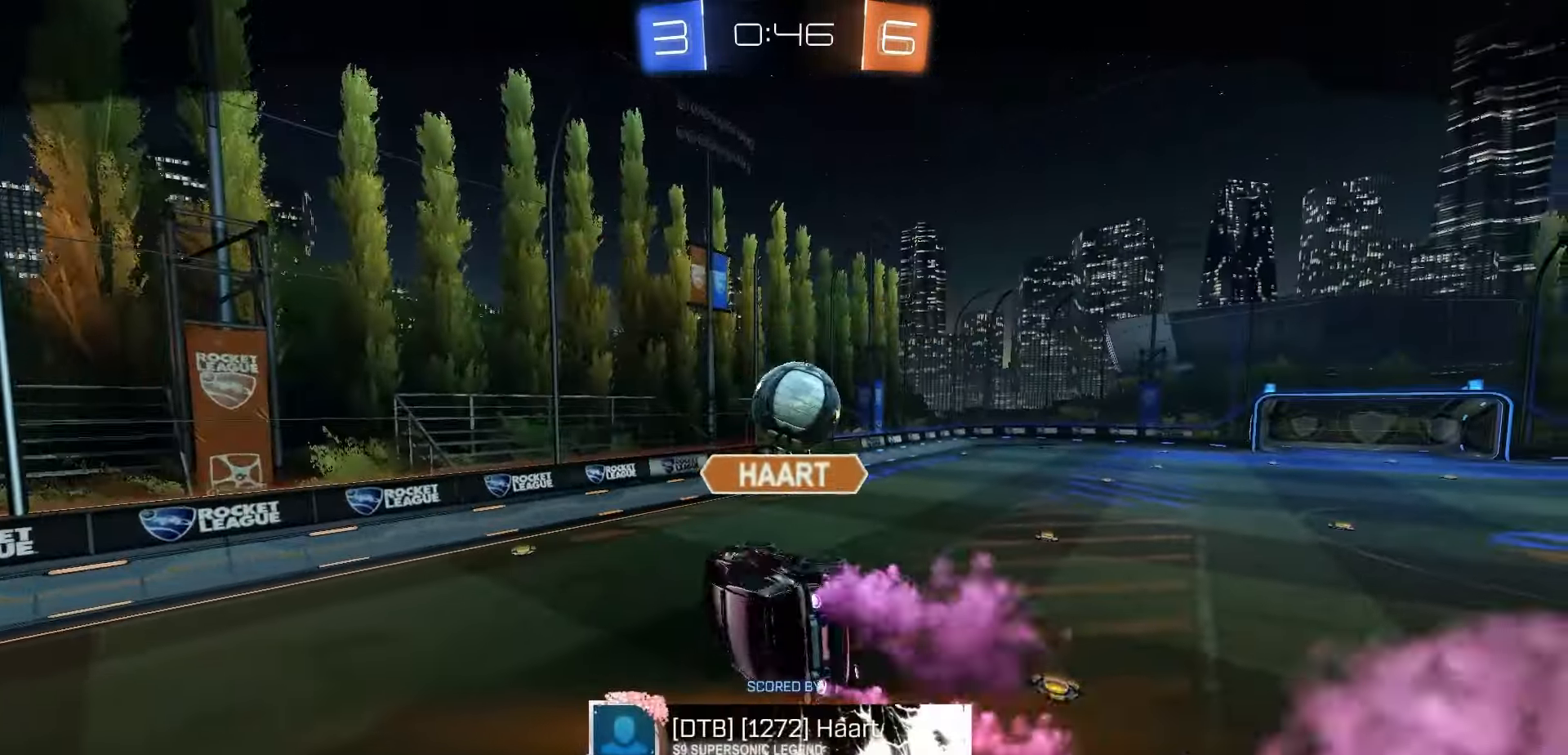
{"buttons": ["R2"], "left_stick": "center", "right_stick": "center", "events": [[17, "DPAD_UP", "down"], [233, "R2", "down"], [267, "Y", "down"], [317, "DPAD_UP", "up"], [333, "Y", "up"], [417, "Y", "down"], [483, "Y", "up"]]}
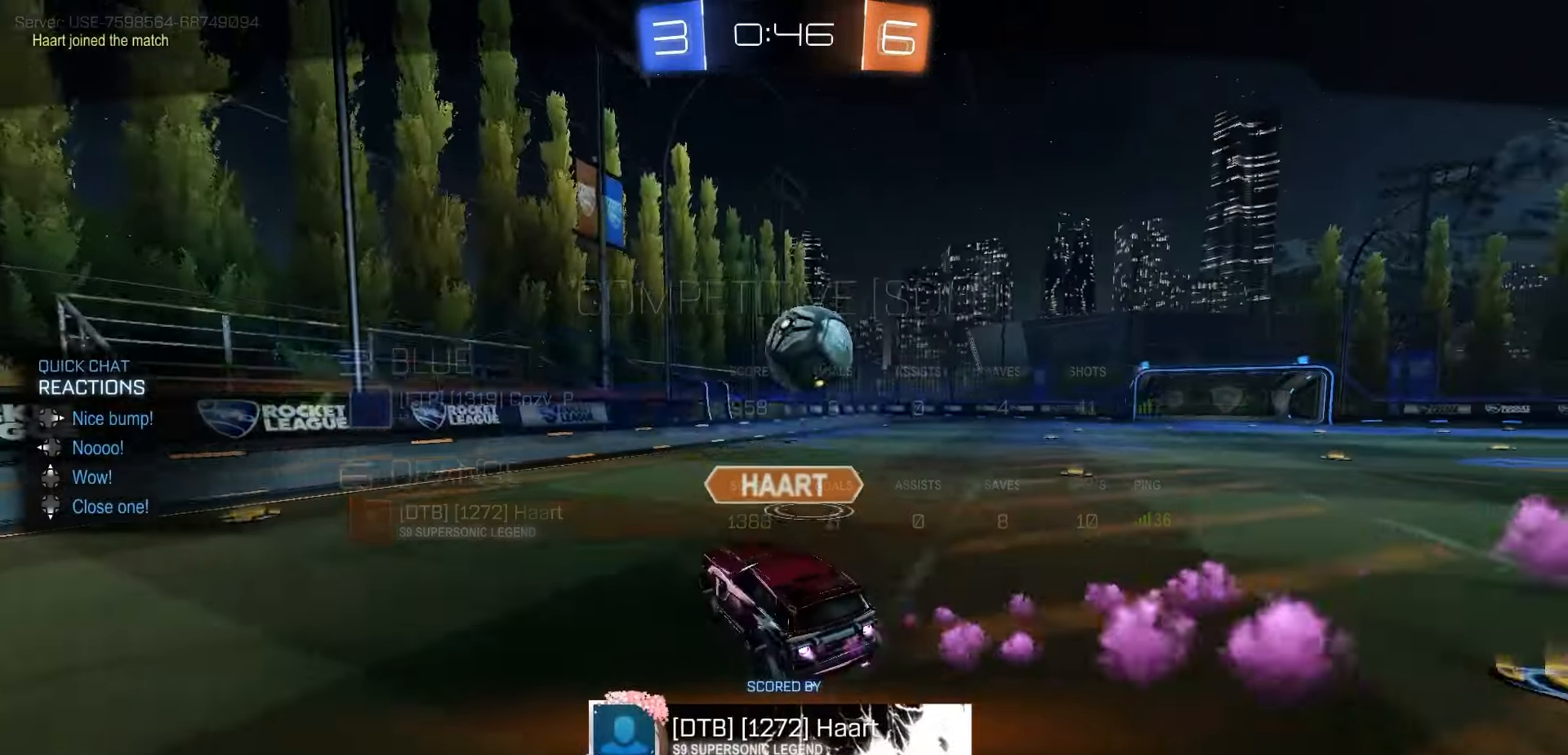
{"buttons": ["R1", "R2"], "left_stick": "center", "right_stick": "center", "events": [[33, "R1", "down"], [67, "Y", "down"], [117, "Y", "up"], [167, "R1", "up"], [183, "R1", "down"], [250, "A", "down"], [300, "A", "up"], [383, "A", "down"], [450, "A", "up"]]}
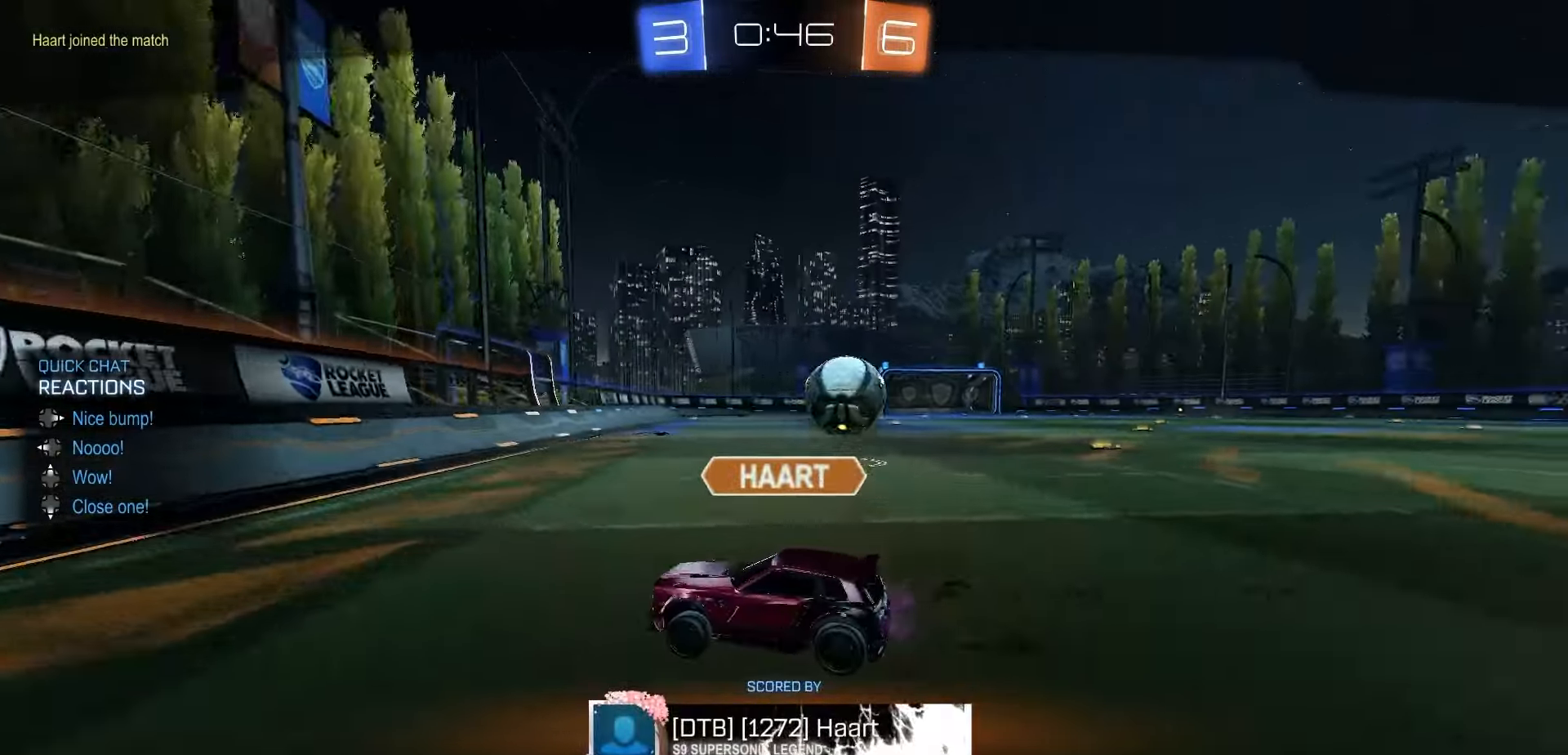
{"buttons": ["Y", "R1", "R2"], "left_stick": "center", "right_stick": "center", "events": [[33, "A", "down"], [117, "A", "up"], [133, "R1", "up"], [467, "R1", "down"], [483, "Y", "down"]]}
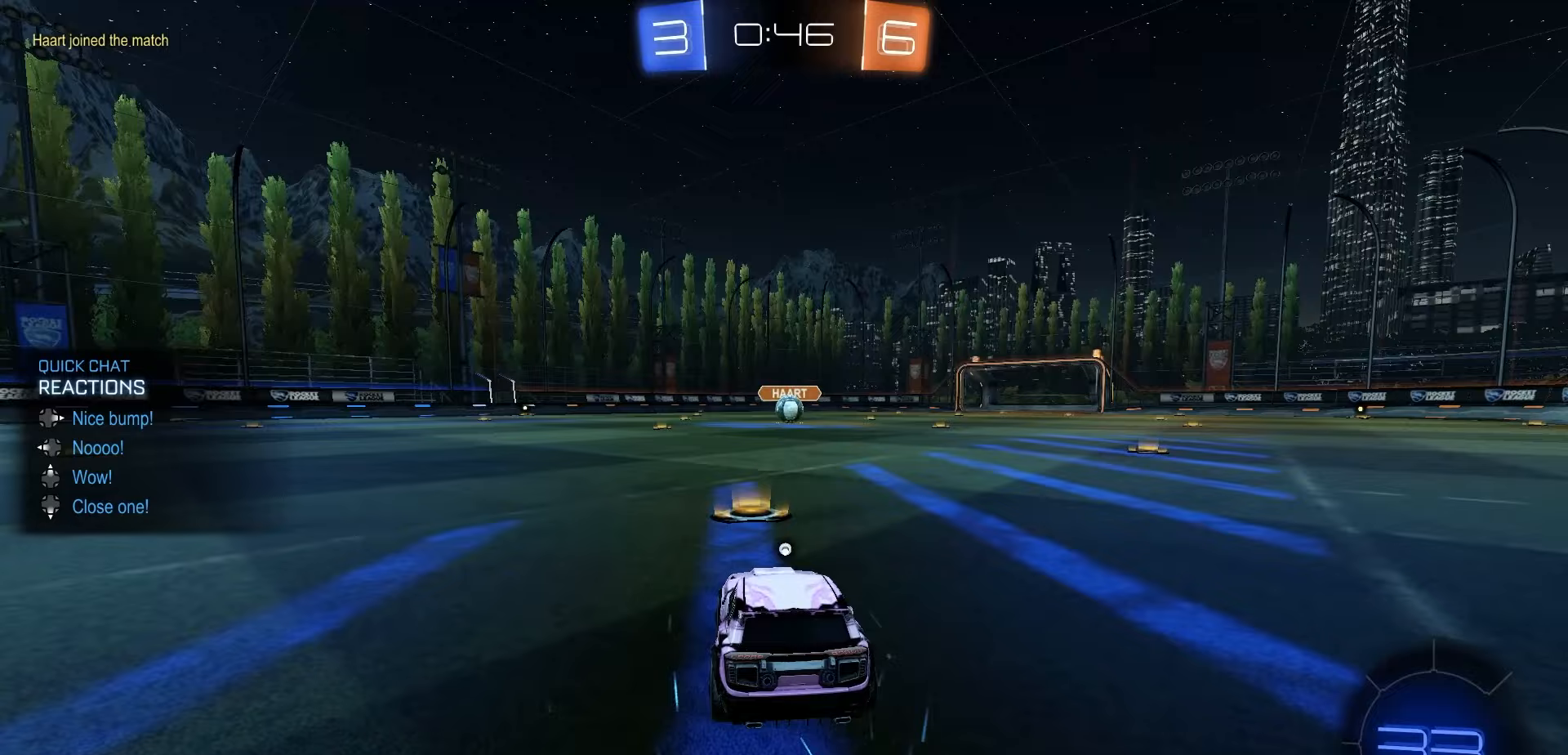
{"buttons": ["R1", "R2"], "left_stick": "center", "right_stick": "center", "events": [[33, "Y", "up"], [117, "Y", "down"], [183, "Y", "up"], [250, "Y", "down"], [317, "Y", "up"], [383, "Y", "down"], [450, "Y", "up"]]}
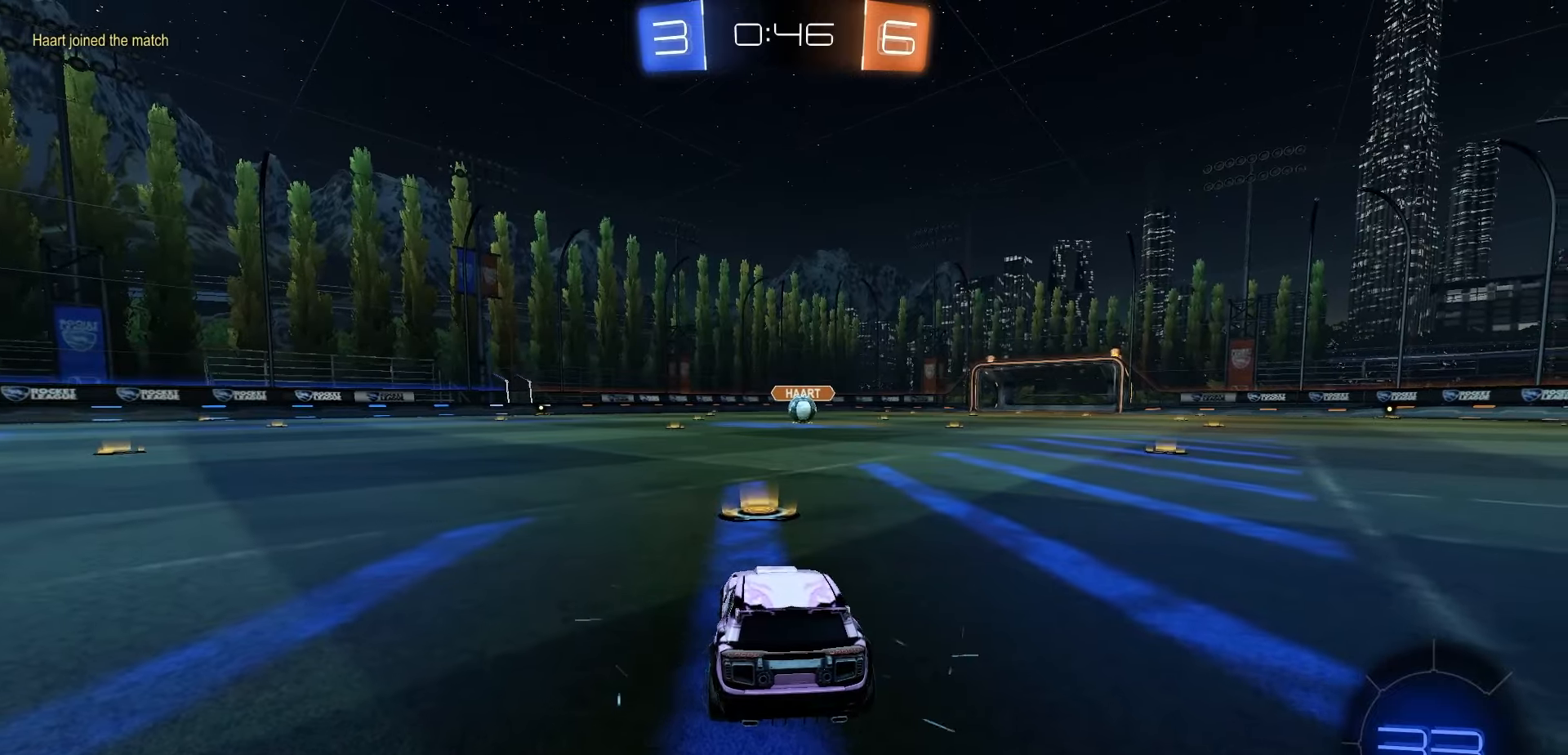
{"buttons": ["Y", "R1", "R2"], "left_stick": "center", "right_stick": "center", "events": [[33, "Y", "down"], [100, "Y", "up"], [200, "Y", "down"], [250, "Y", "up"], [317, "Y", "down"], [400, "Y", "up"], [467, "Y", "down"]]}
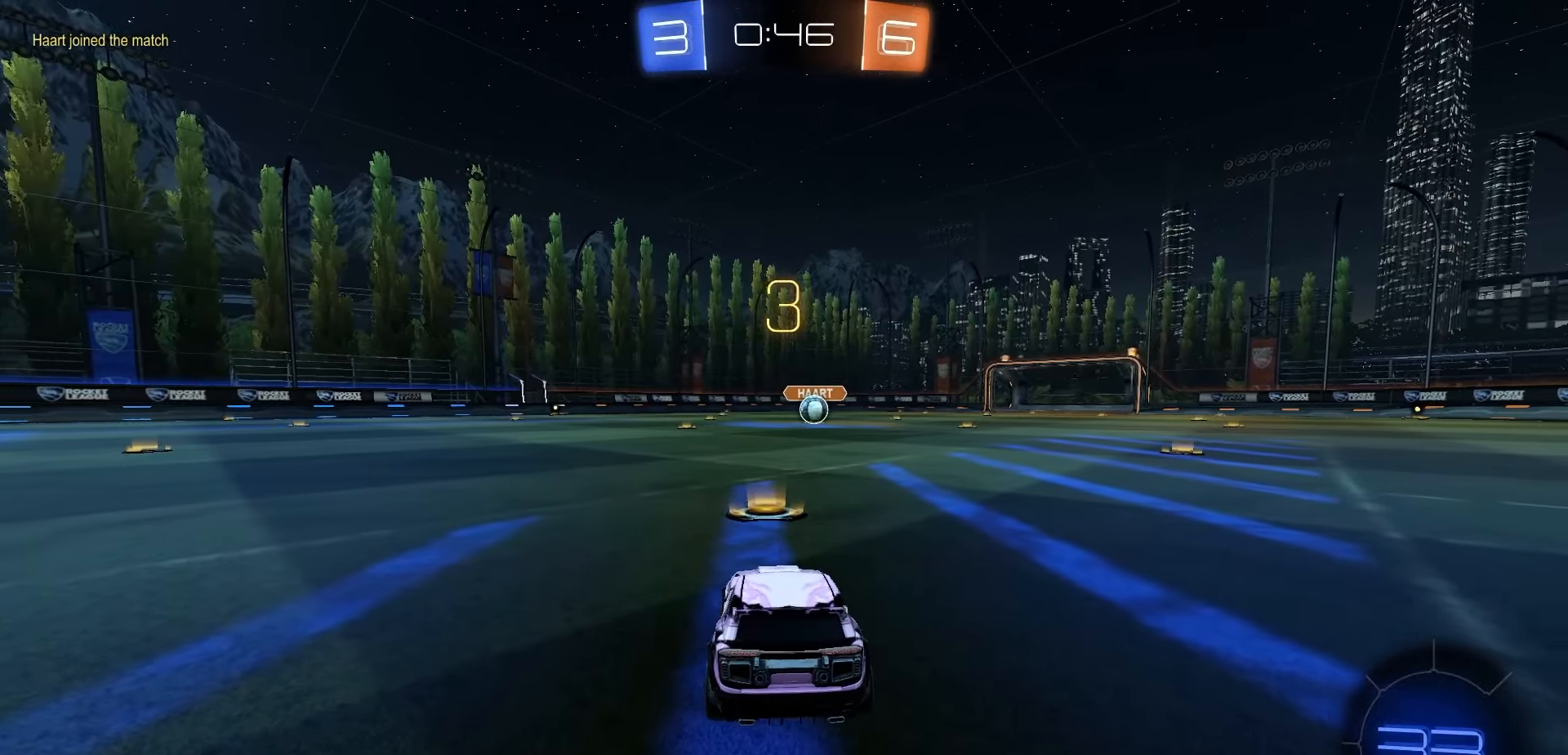
{"buttons": ["Y", "R2"], "left_stick": "center", "right_stick": "center", "events": [[67, "R1", "up"], [67, "Y", "up"], [117, "Y", "down"], [233, "Y", "up"], [300, "Y", "down"], [367, "Y", "up"], [450, "Y", "down"]]}
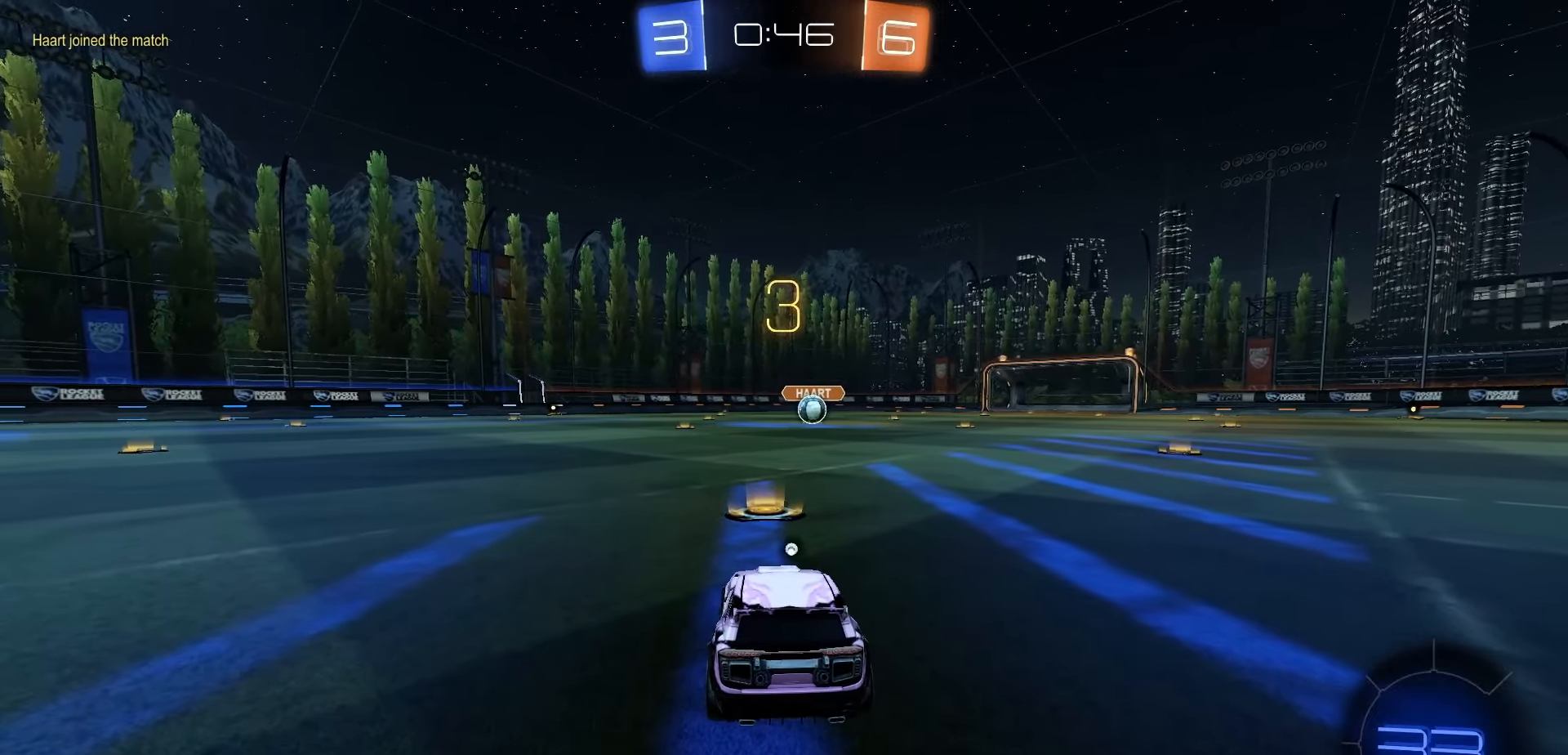
{"buttons": ["R1", "R2"], "left_stick": "center", "right_stick": "center", "events": [[17, "Y", "up"], [100, "Y", "down"], [150, "Y", "up"], [250, "Y", "down"], [317, "Y", "up"], [383, "R1", "down"], [400, "Y", "down"], [467, "Y", "up"]]}
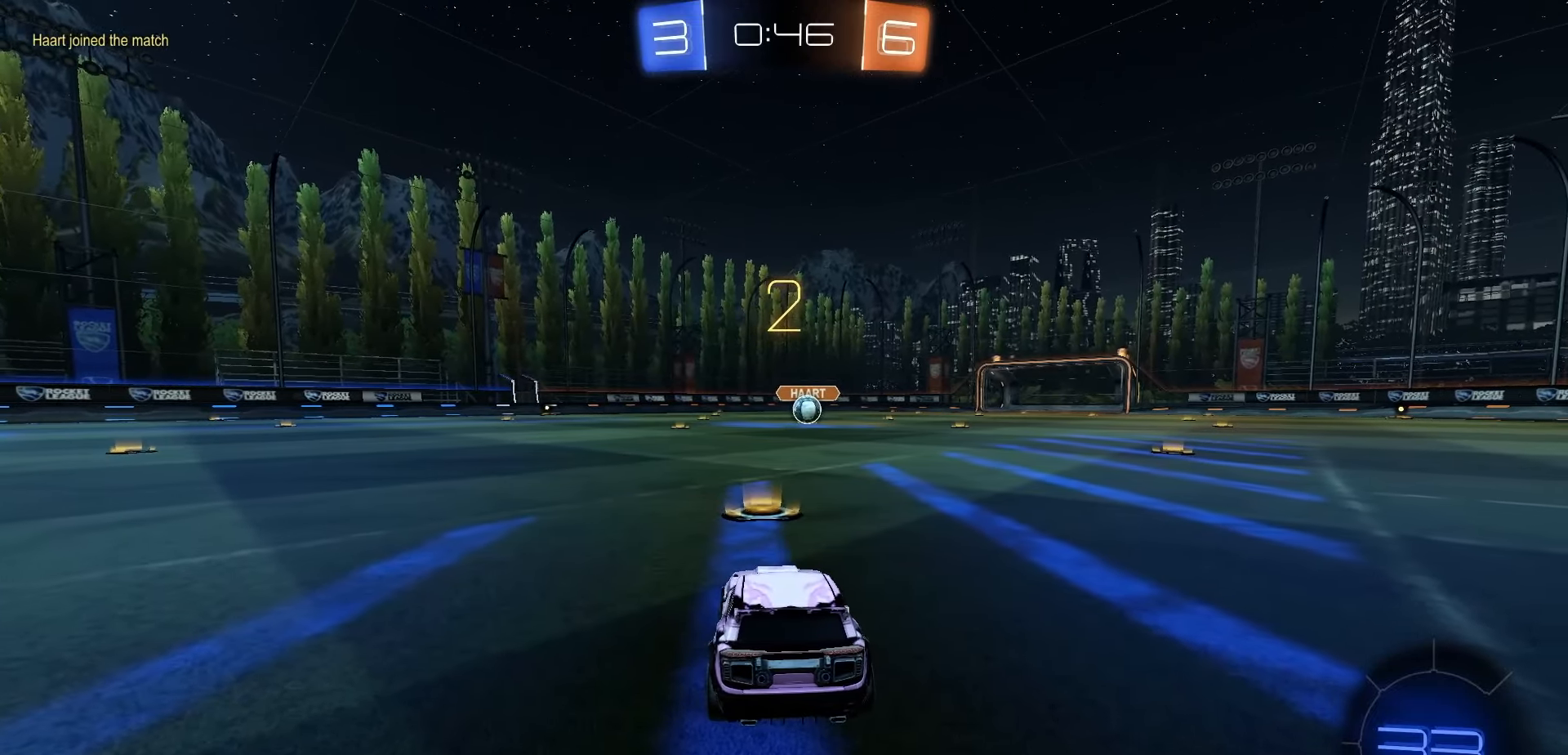
{"buttons": ["R1", "R2"], "left_stick": "center", "right_stick": "center", "events": [[67, "Y", "down"], [117, "Y", "up"], [200, "Y", "down"], [250, "Y", "up"]]}
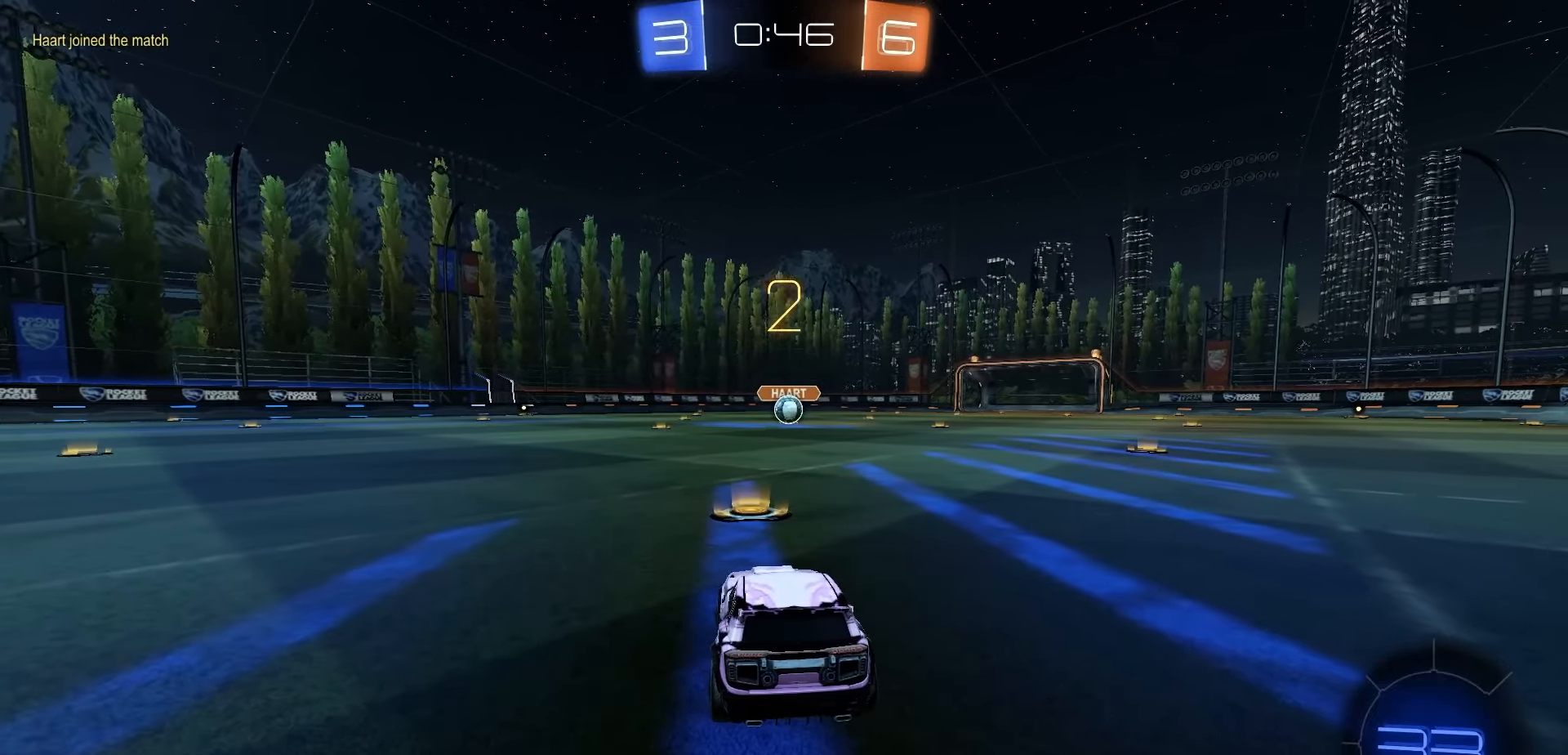
{"buttons": ["R1", "R2"], "left_stick": "center", "right_stick": "center", "events": []}
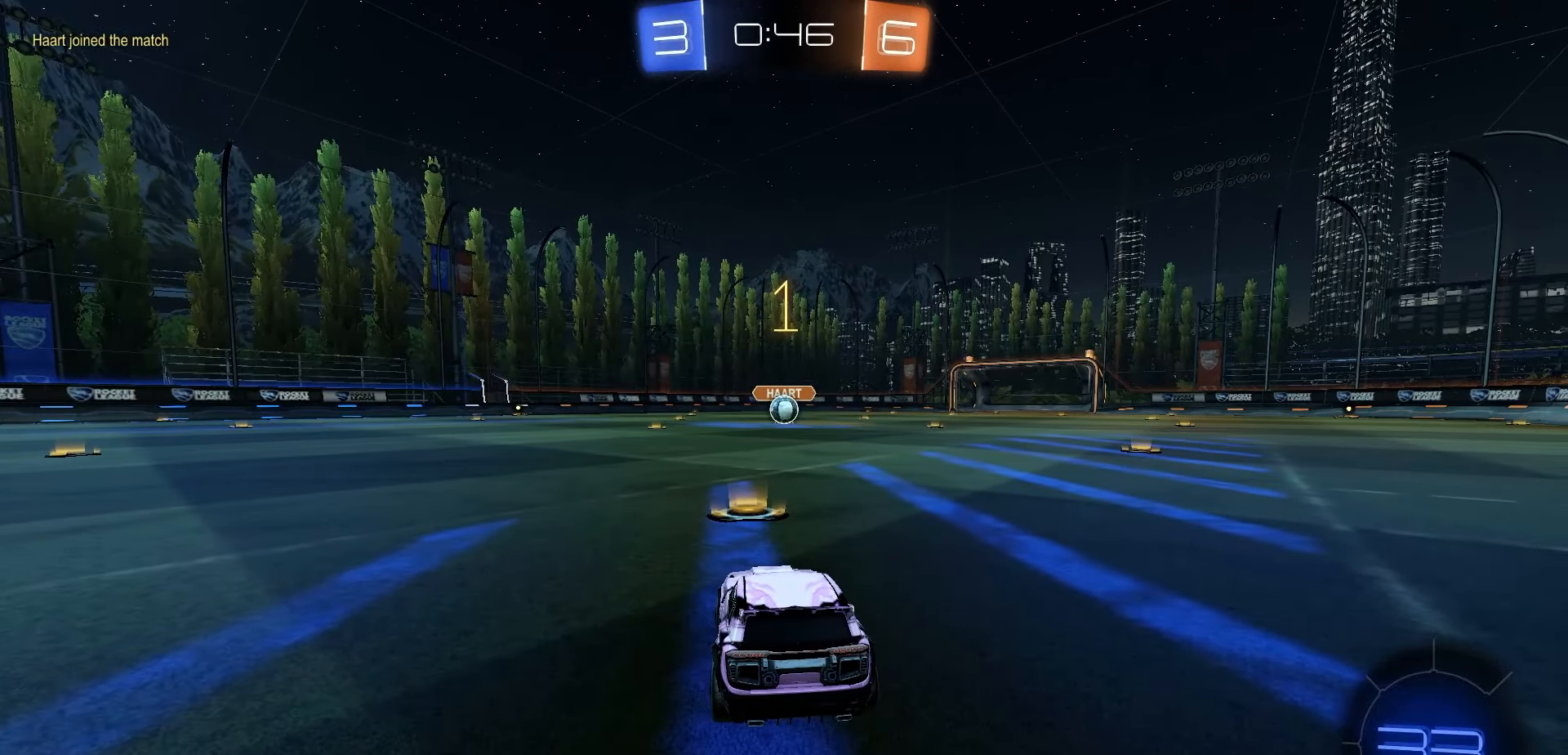
{"buttons": ["R1", "R2"], "left_stick": "center", "right_stick": "center", "events": []}
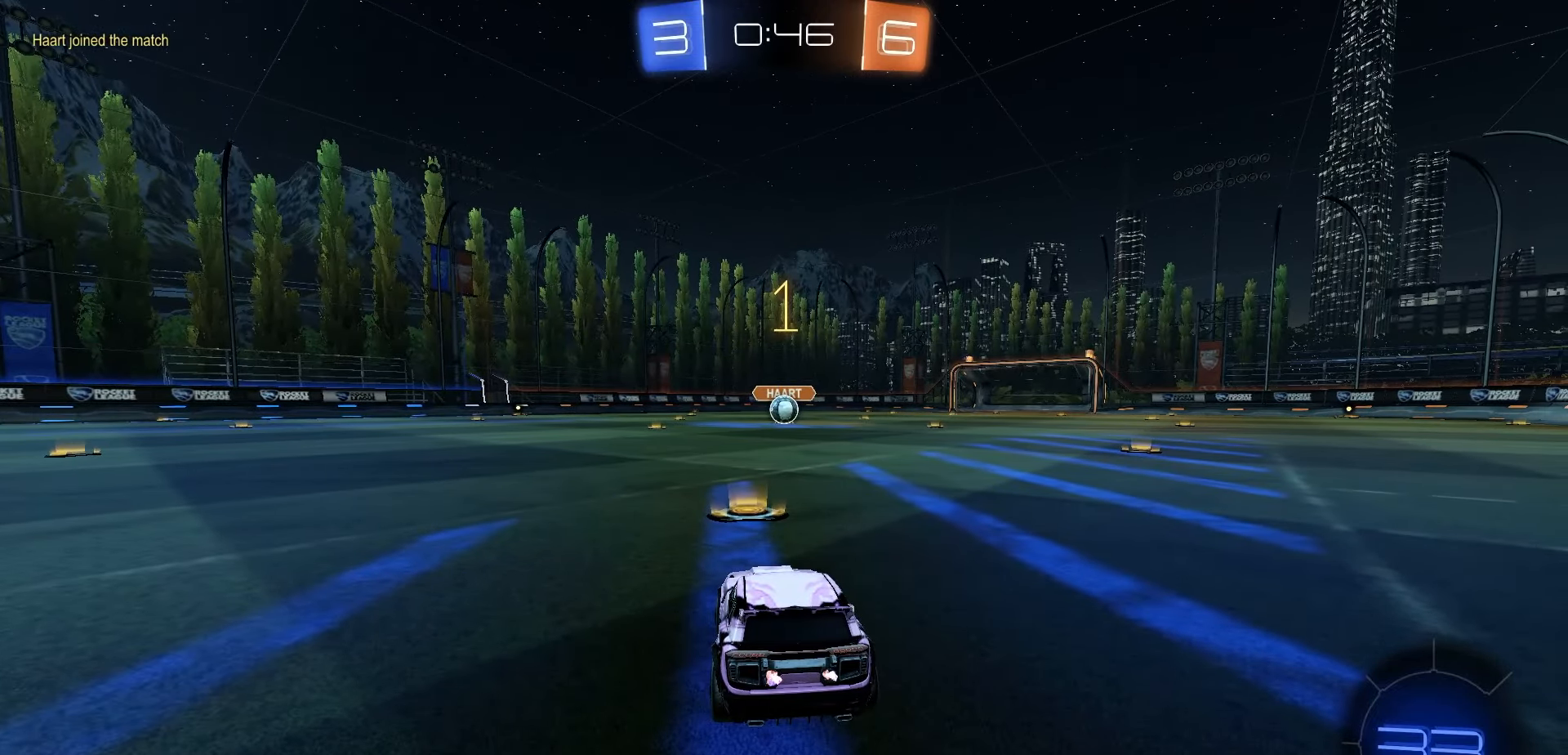
{"buttons": ["R1", "R2"], "left_stick": "up", "right_stick": "center", "events": [[300, "left_stick", "right"], [417, "A", "down"], [467, "left_stick", "up"], [483, "A", "up"]]}
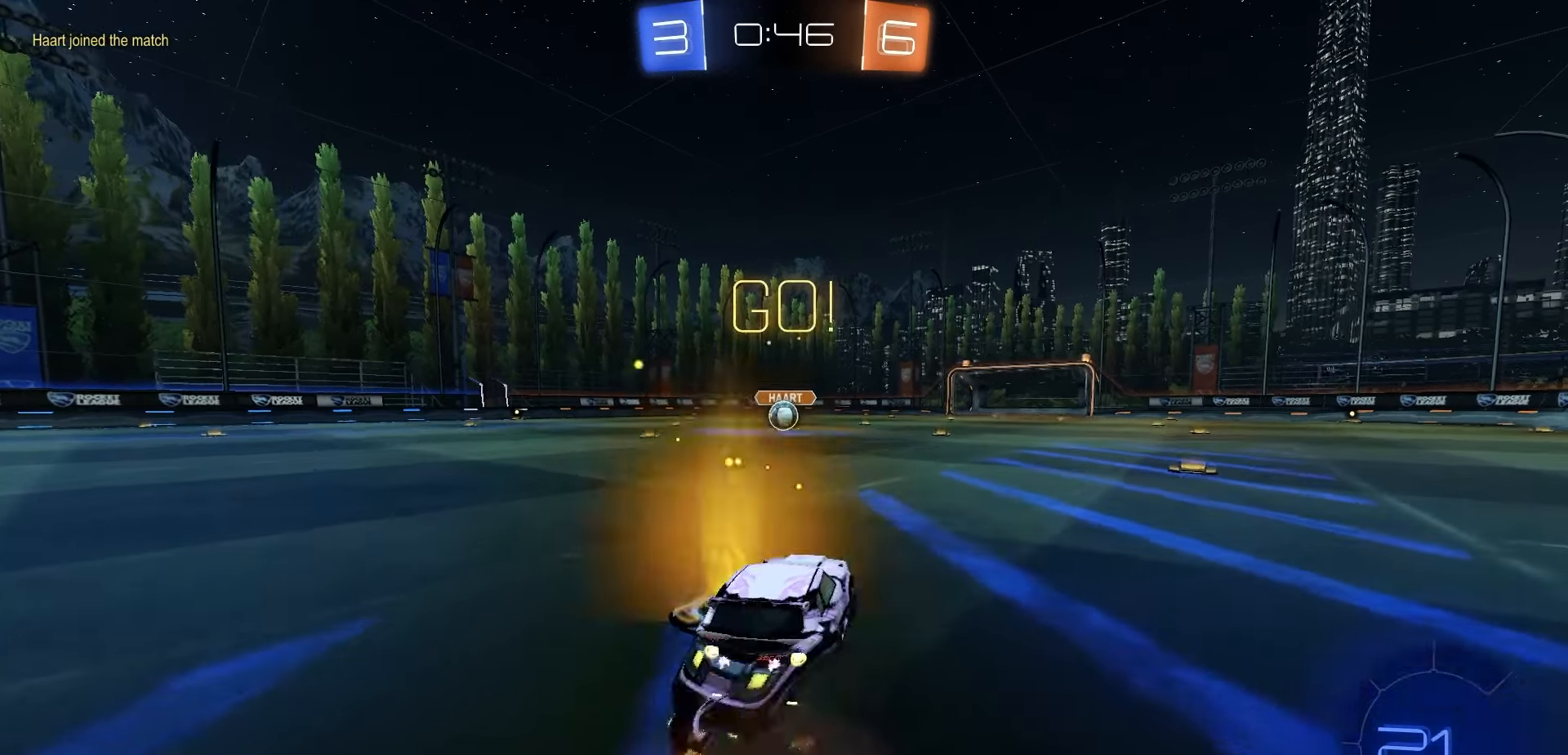
{"buttons": ["R1", "R2"], "left_stick": "down-left", "right_stick": "center", "events": [[33, "A", "down"], [83, "left_stick", "down"], [133, "A", "up"], [350, "left_stick", "down-left"]]}
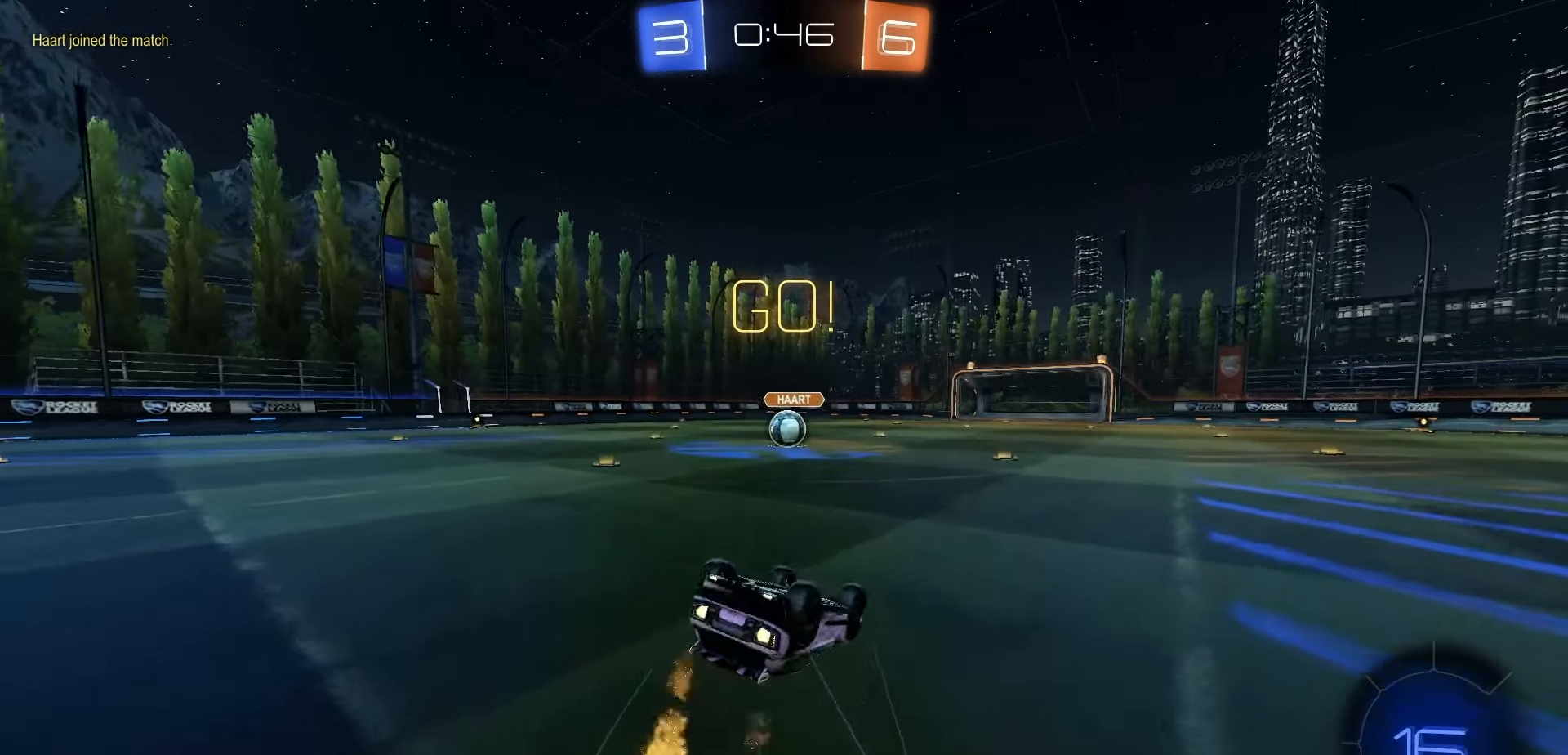
{"buttons": ["R1", "R2"], "left_stick": "center", "right_stick": "center", "events": [[133, "X", "down"], [350, "left_stick", "center"], [417, "X", "up"]]}